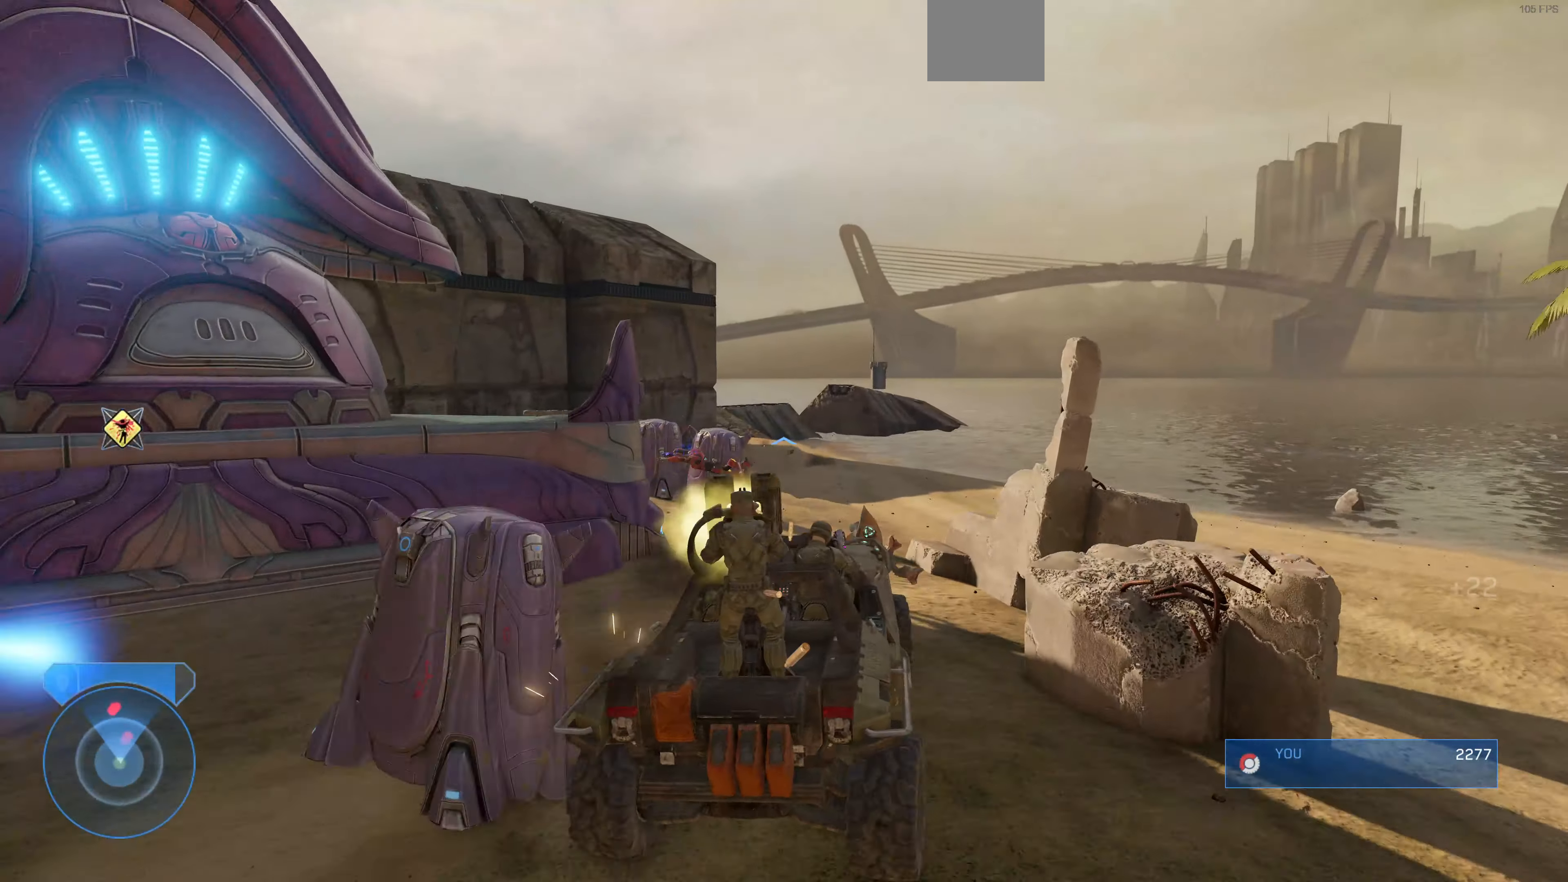
Gameplay with a controller (PlayStation layout); each line is a JSON object with the inputs held at the frame after it. "events" lists button and stick changes between this image and that frame as [ms after this image, input, new state], when the widget could be followed in between.
{"buttons": [], "left_stick": "up", "right_stick": "up", "events": [[34, "right_stick", "center"], [500, "right_stick", "up"]]}
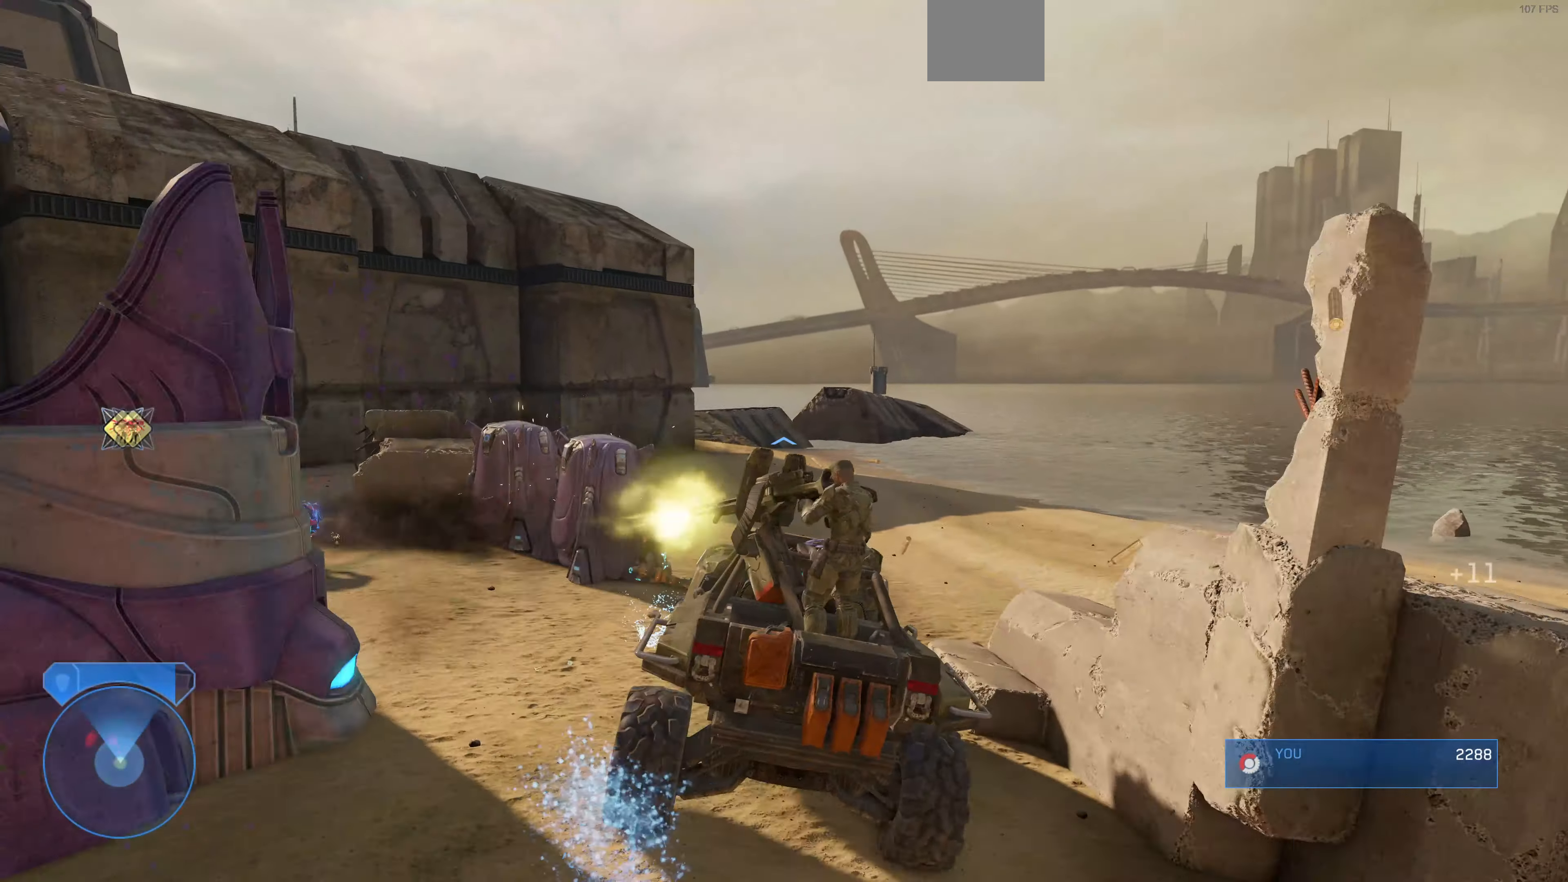
{"buttons": [], "left_stick": "up", "right_stick": "center", "events": [[67, "right_stick", "up-right"], [234, "right_stick", "center"]]}
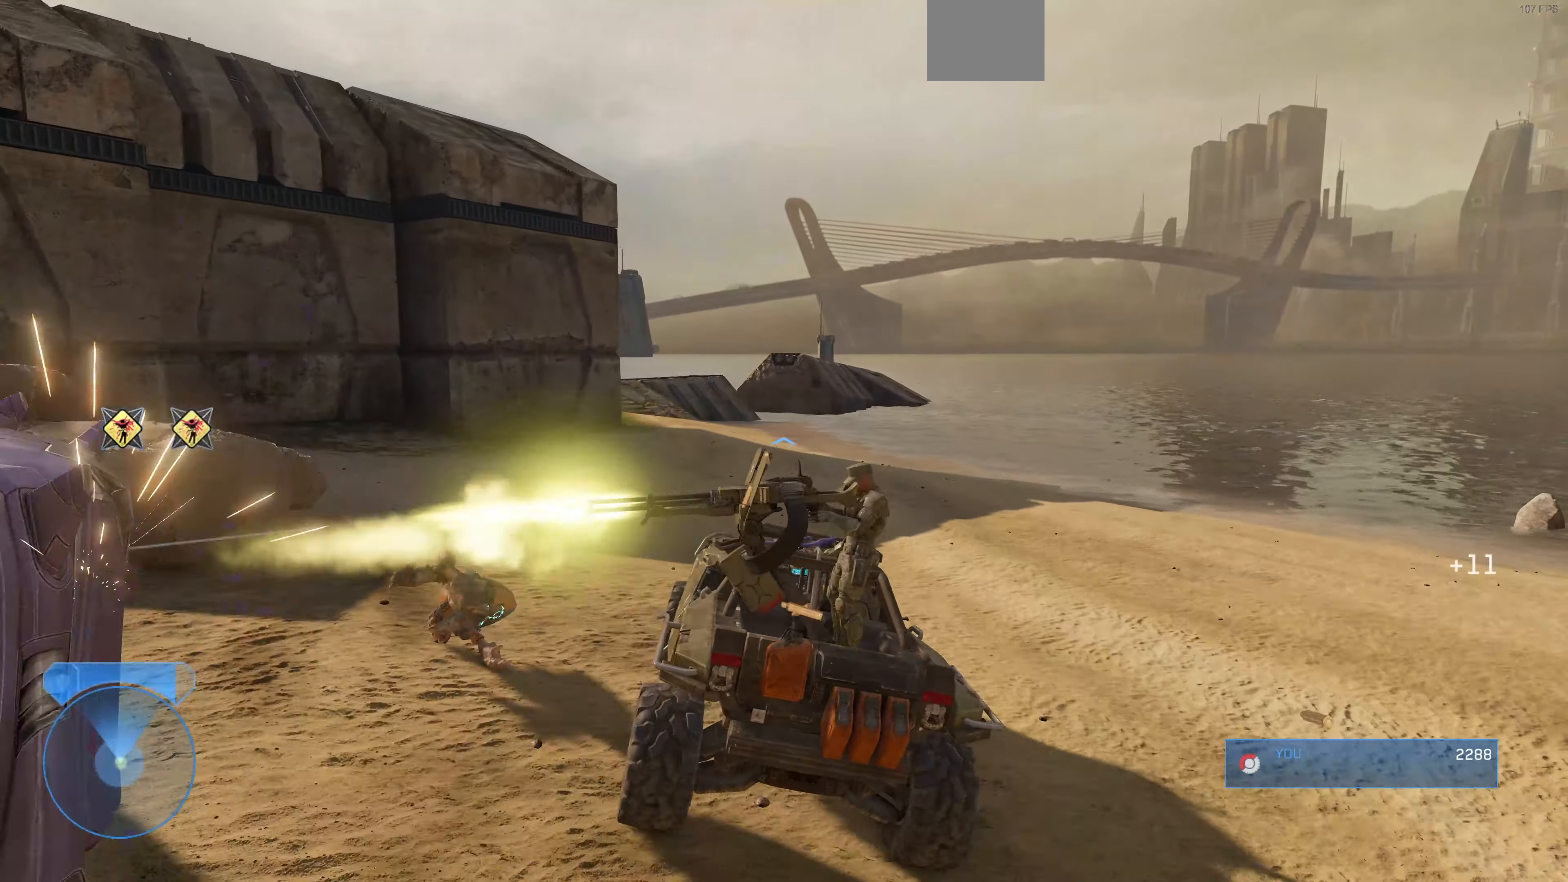
{"buttons": [], "left_stick": "up", "right_stick": "center", "events": []}
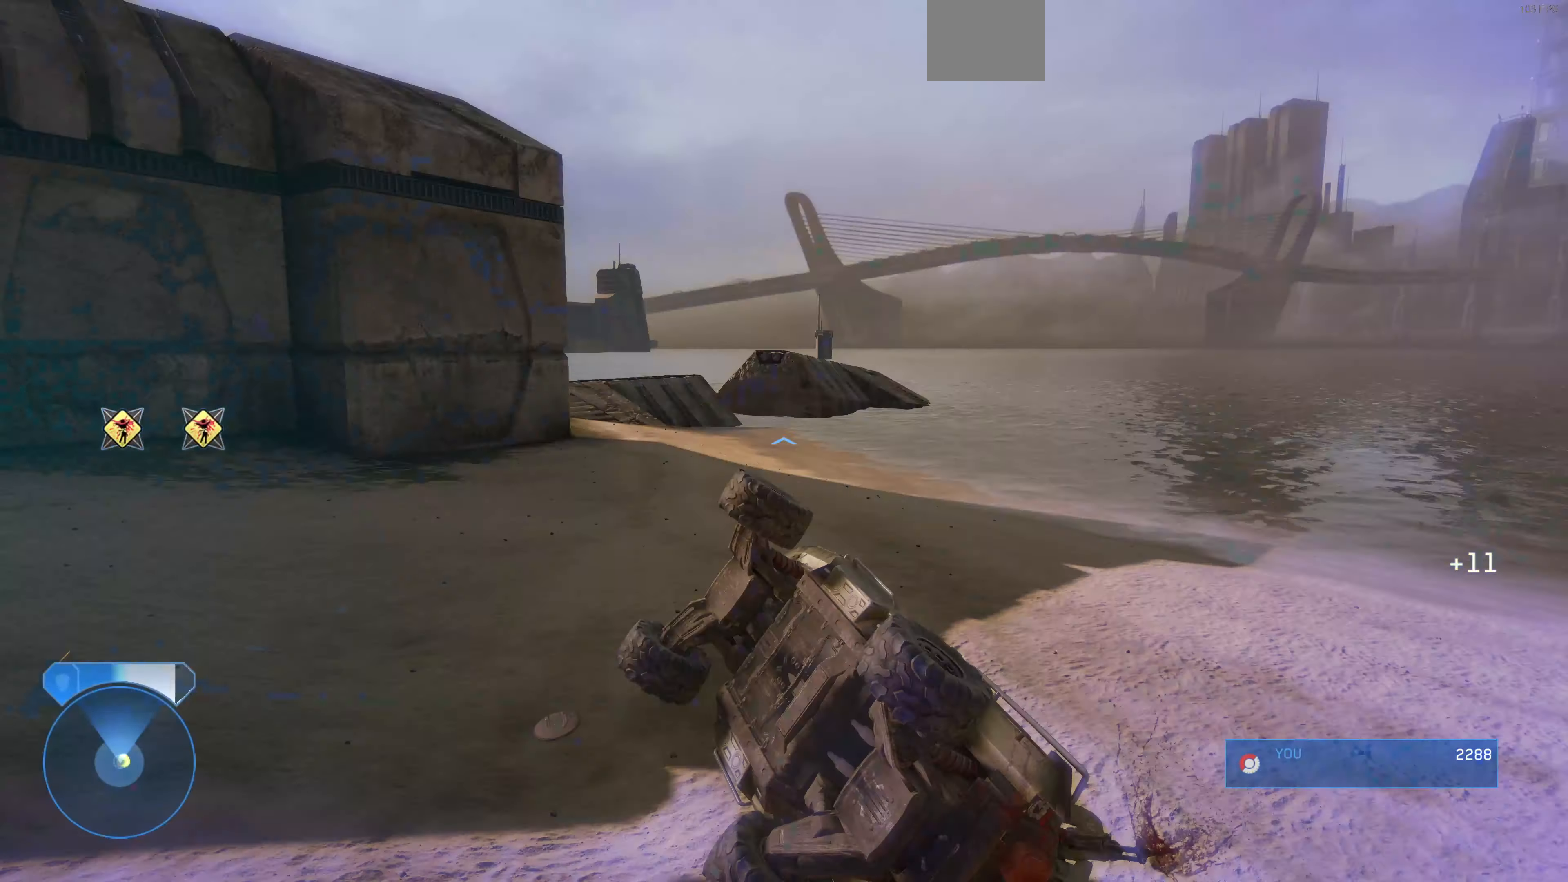
{"buttons": [], "left_stick": "up", "right_stick": "center", "events": []}
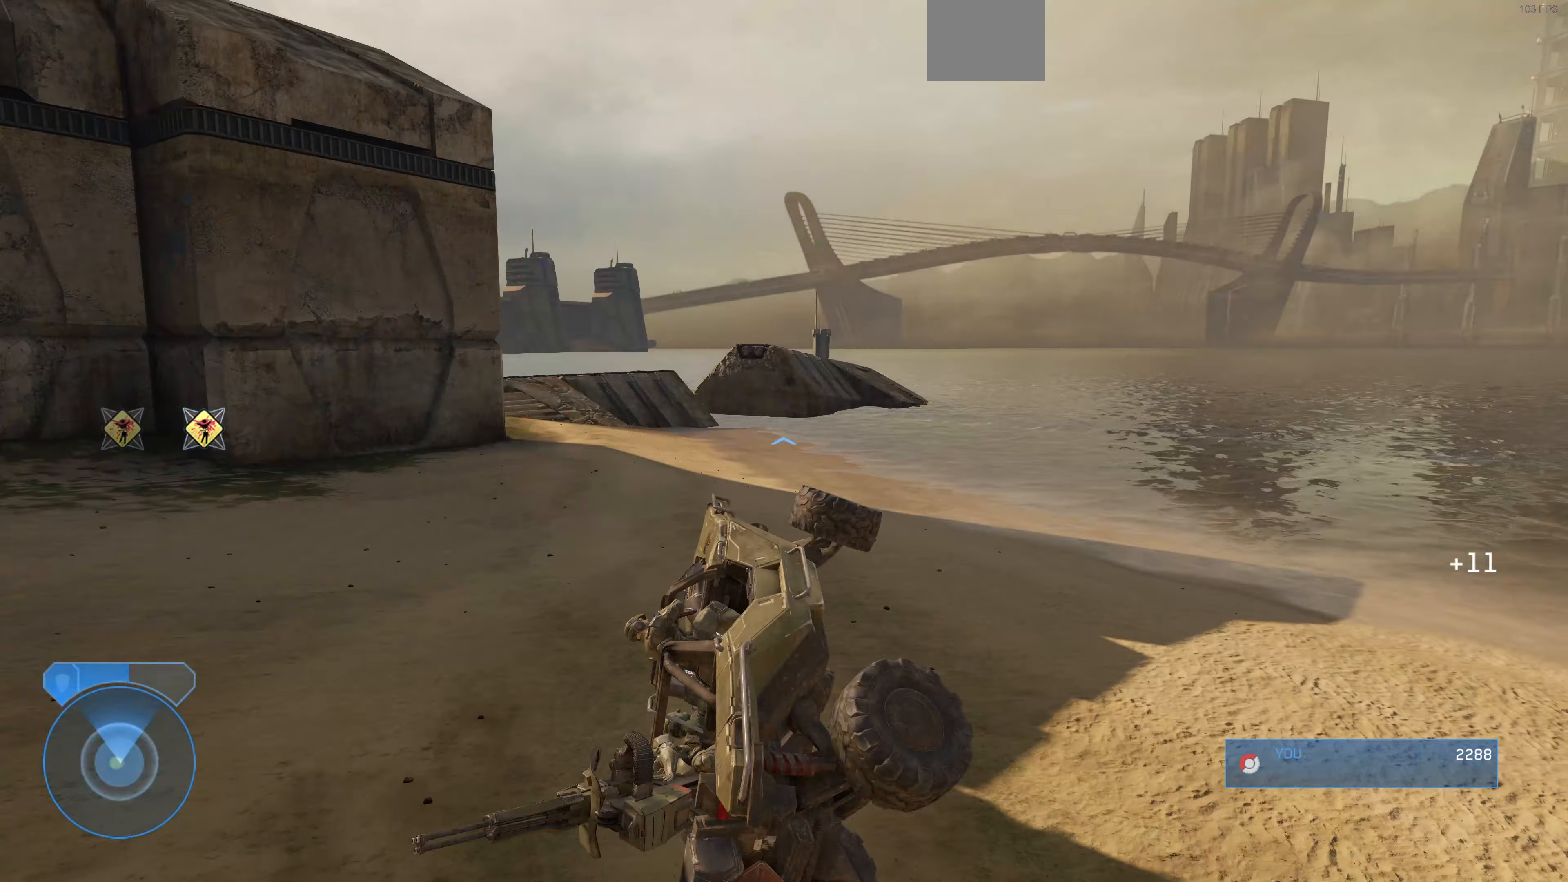
{"buttons": [], "left_stick": "up", "right_stick": "left", "events": [[433, "right_stick", "left"]]}
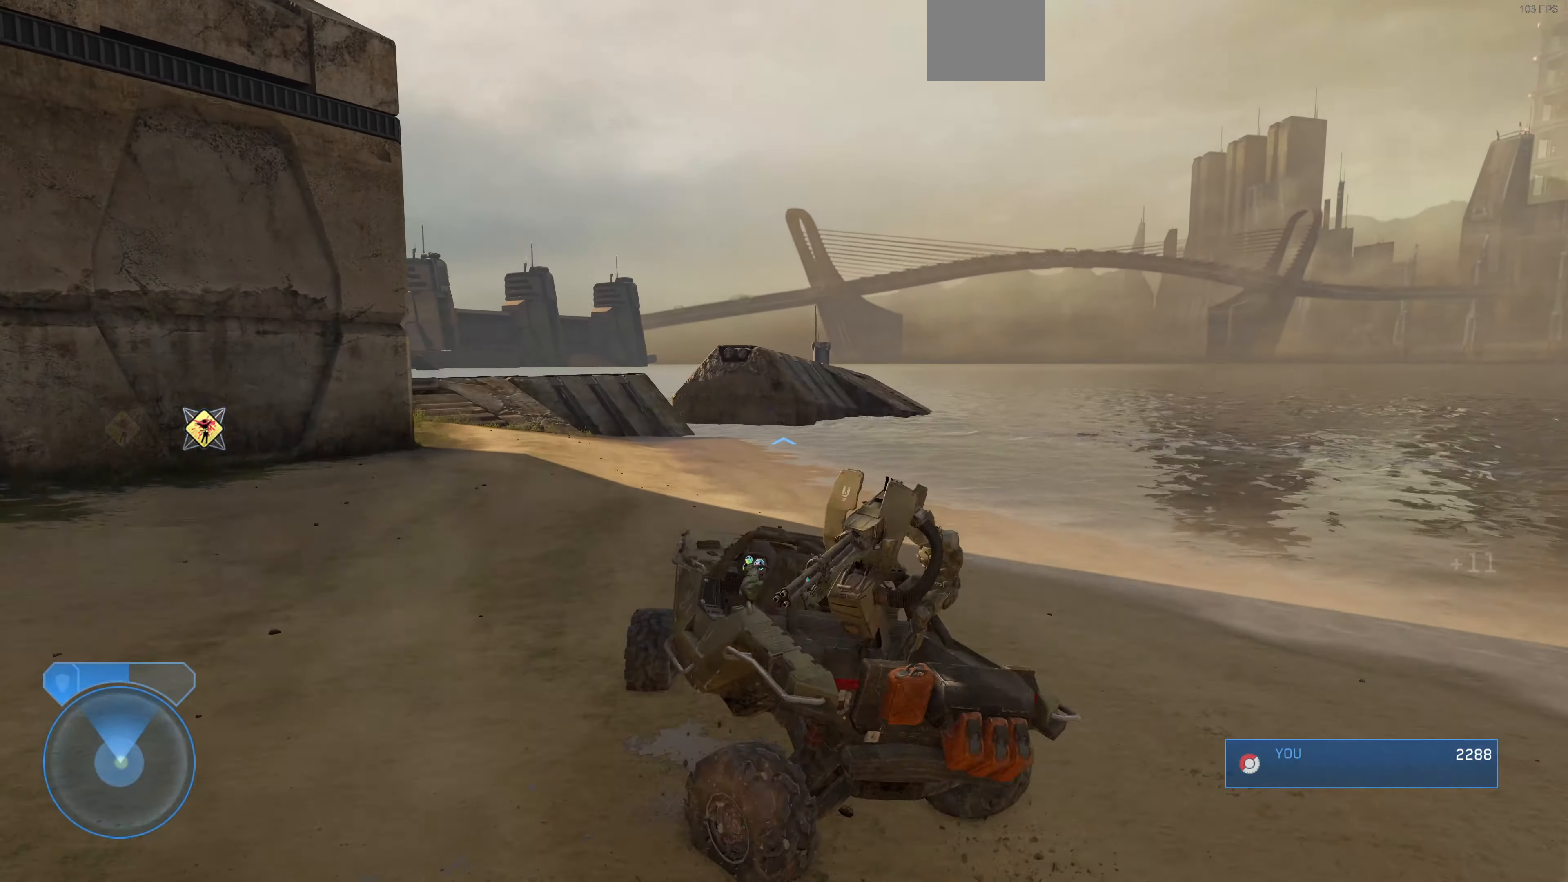
{"buttons": [], "left_stick": "up", "right_stick": "left", "events": []}
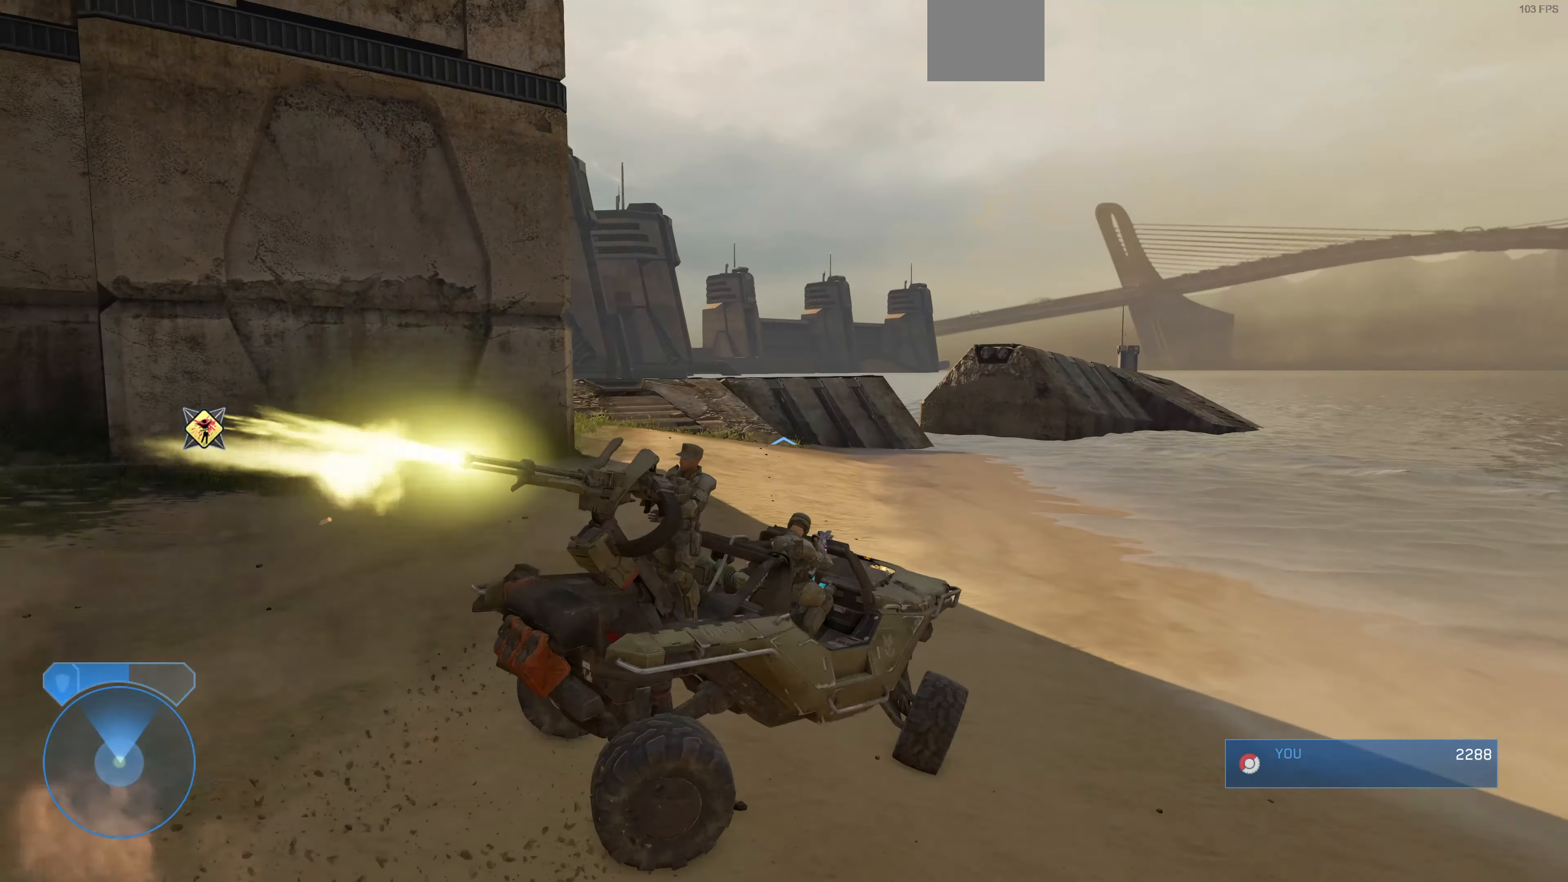
{"buttons": [], "left_stick": "up", "right_stick": "left", "events": []}
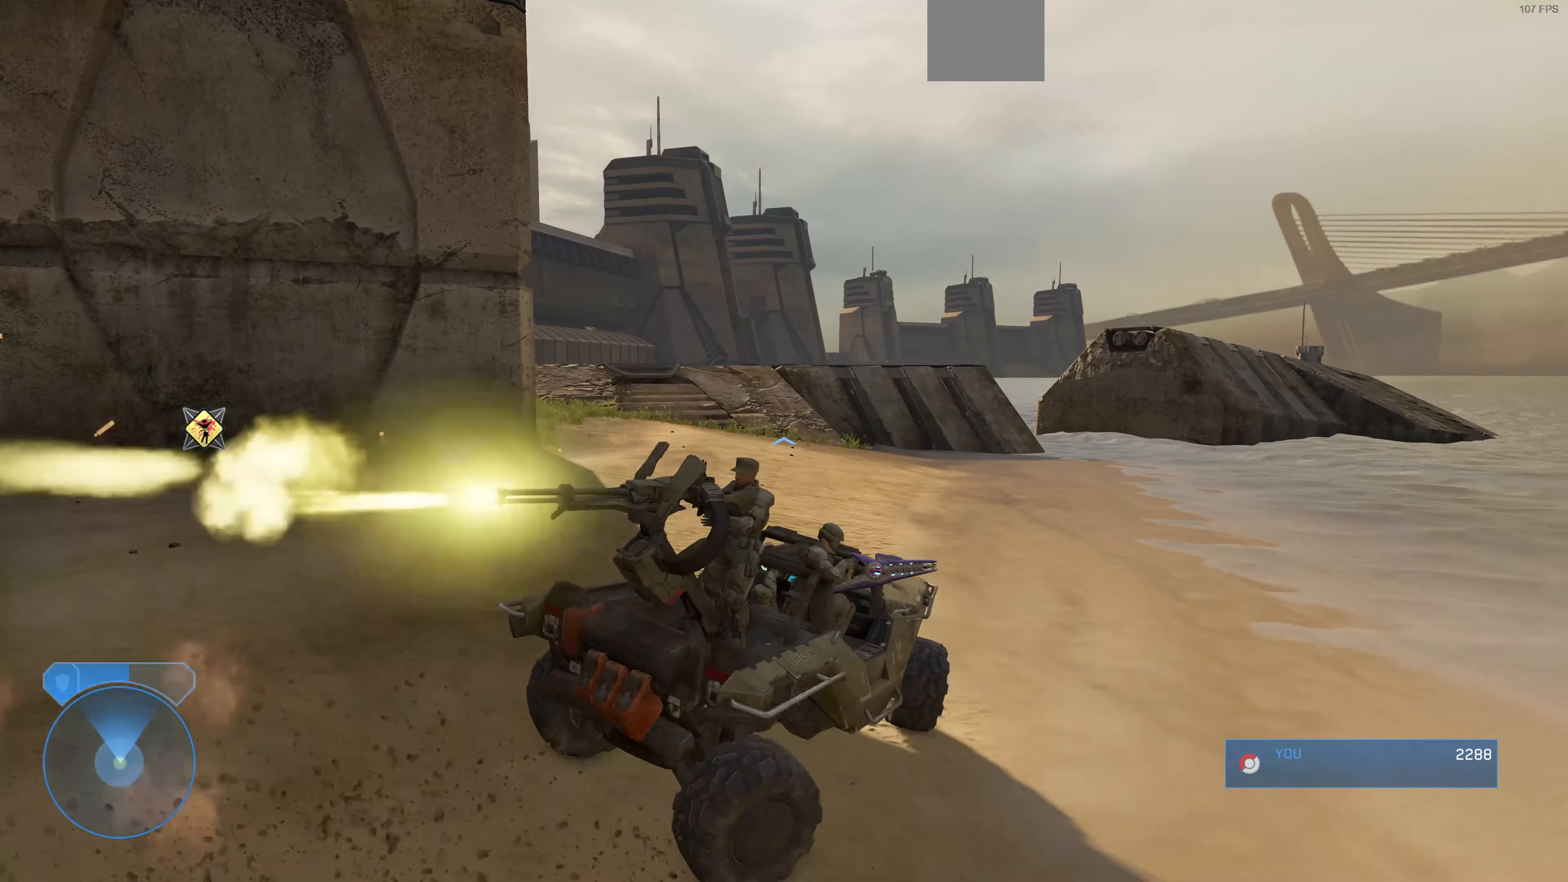
{"buttons": [], "left_stick": "up", "right_stick": "left", "events": []}
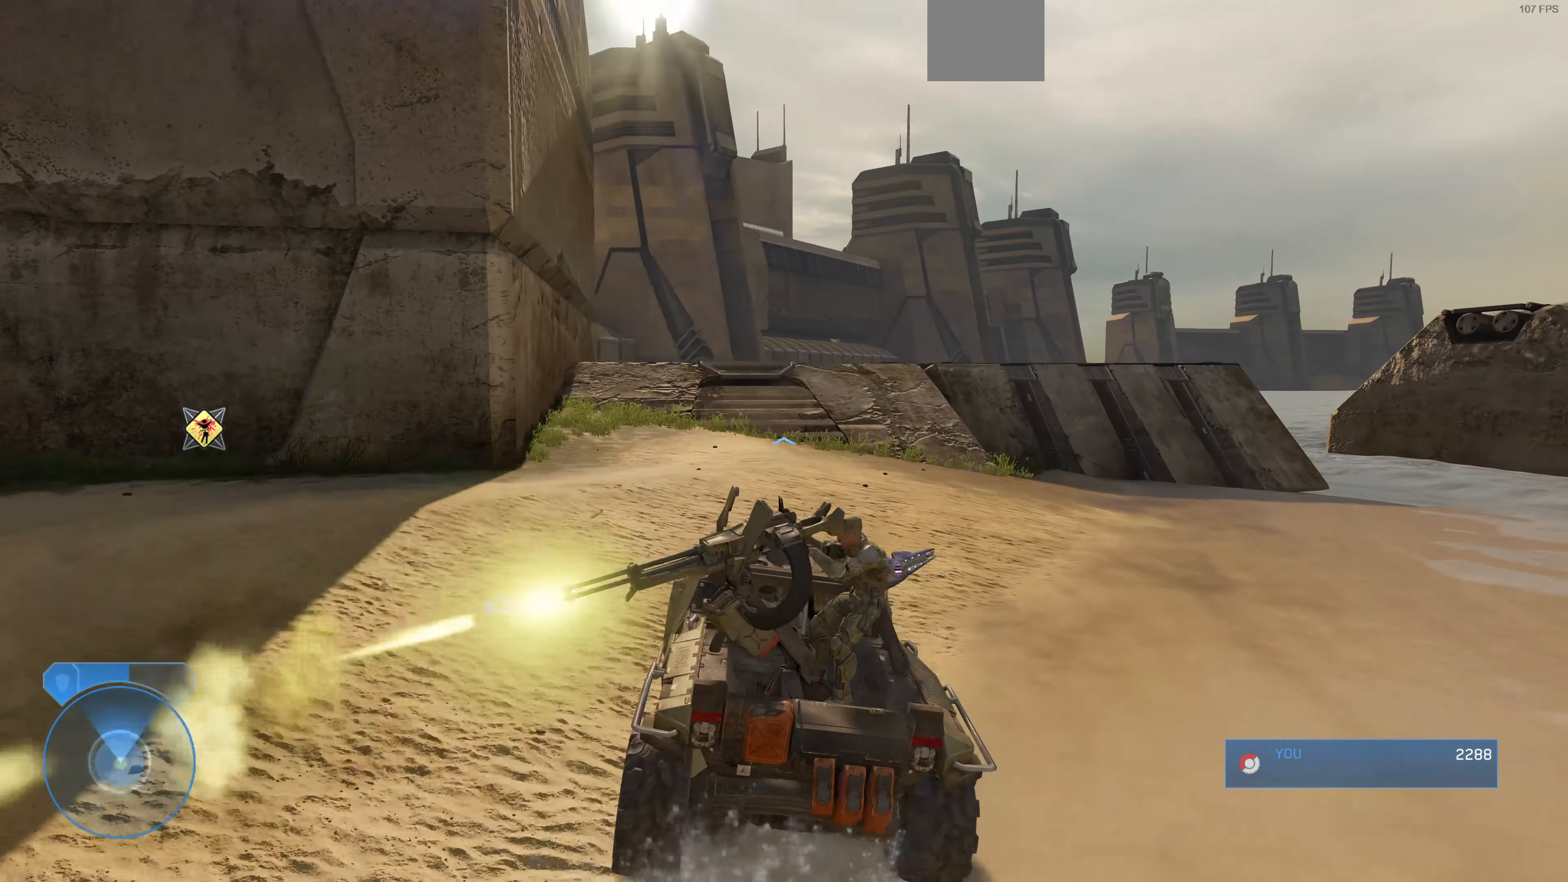
{"buttons": [], "left_stick": "up", "right_stick": "left", "events": []}
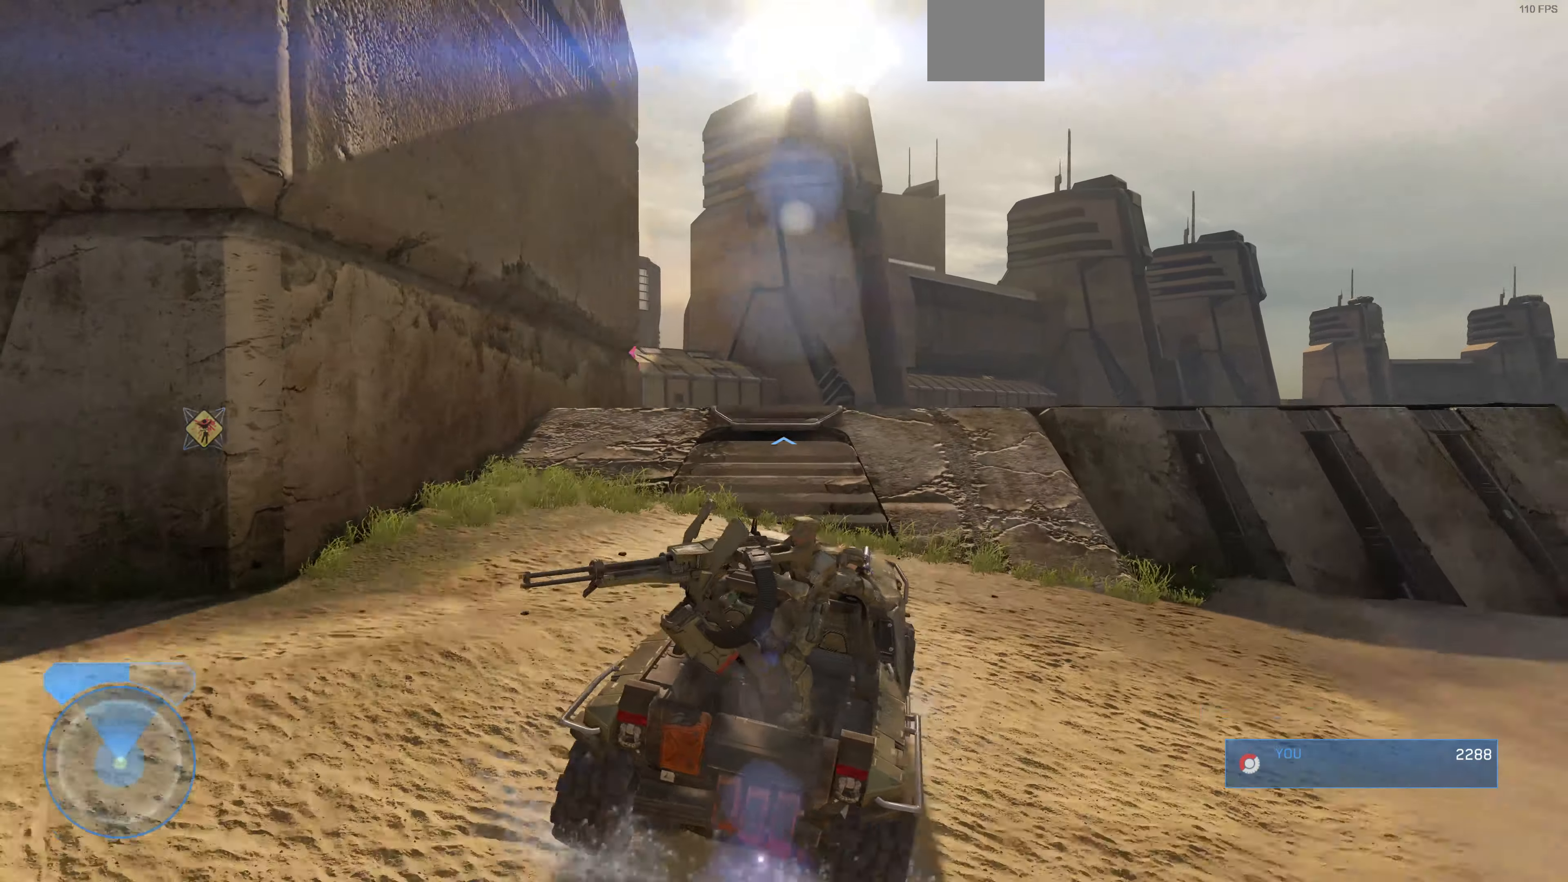
{"buttons": [], "left_stick": "up", "right_stick": "left", "events": []}
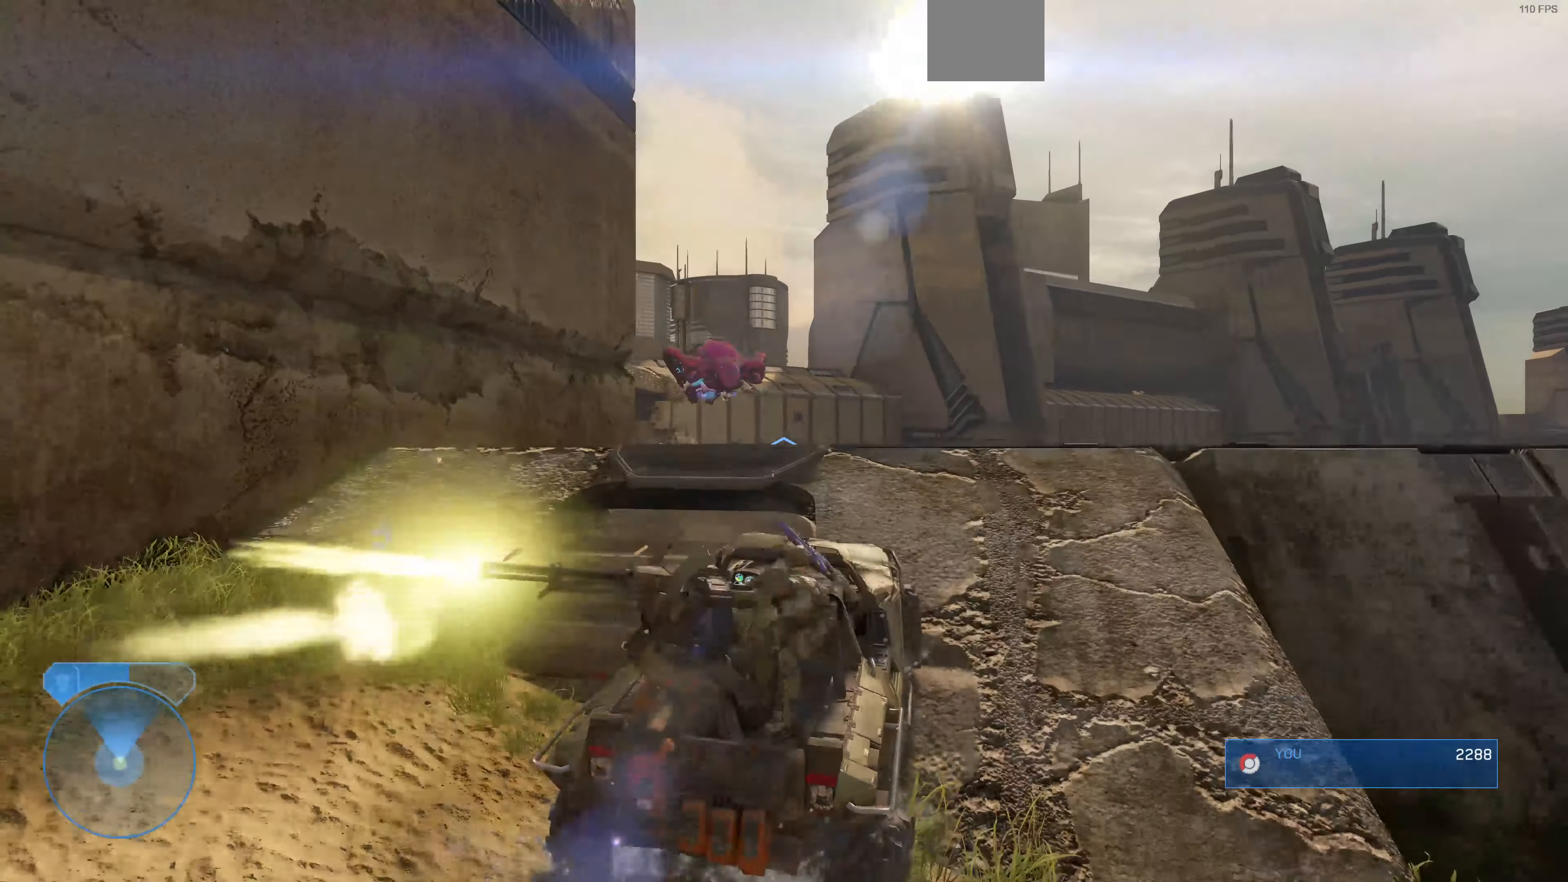
{"buttons": [], "left_stick": "center", "right_stick": "up-left", "events": [[467, "right_stick", "up-left"], [500, "left_stick", "center"]]}
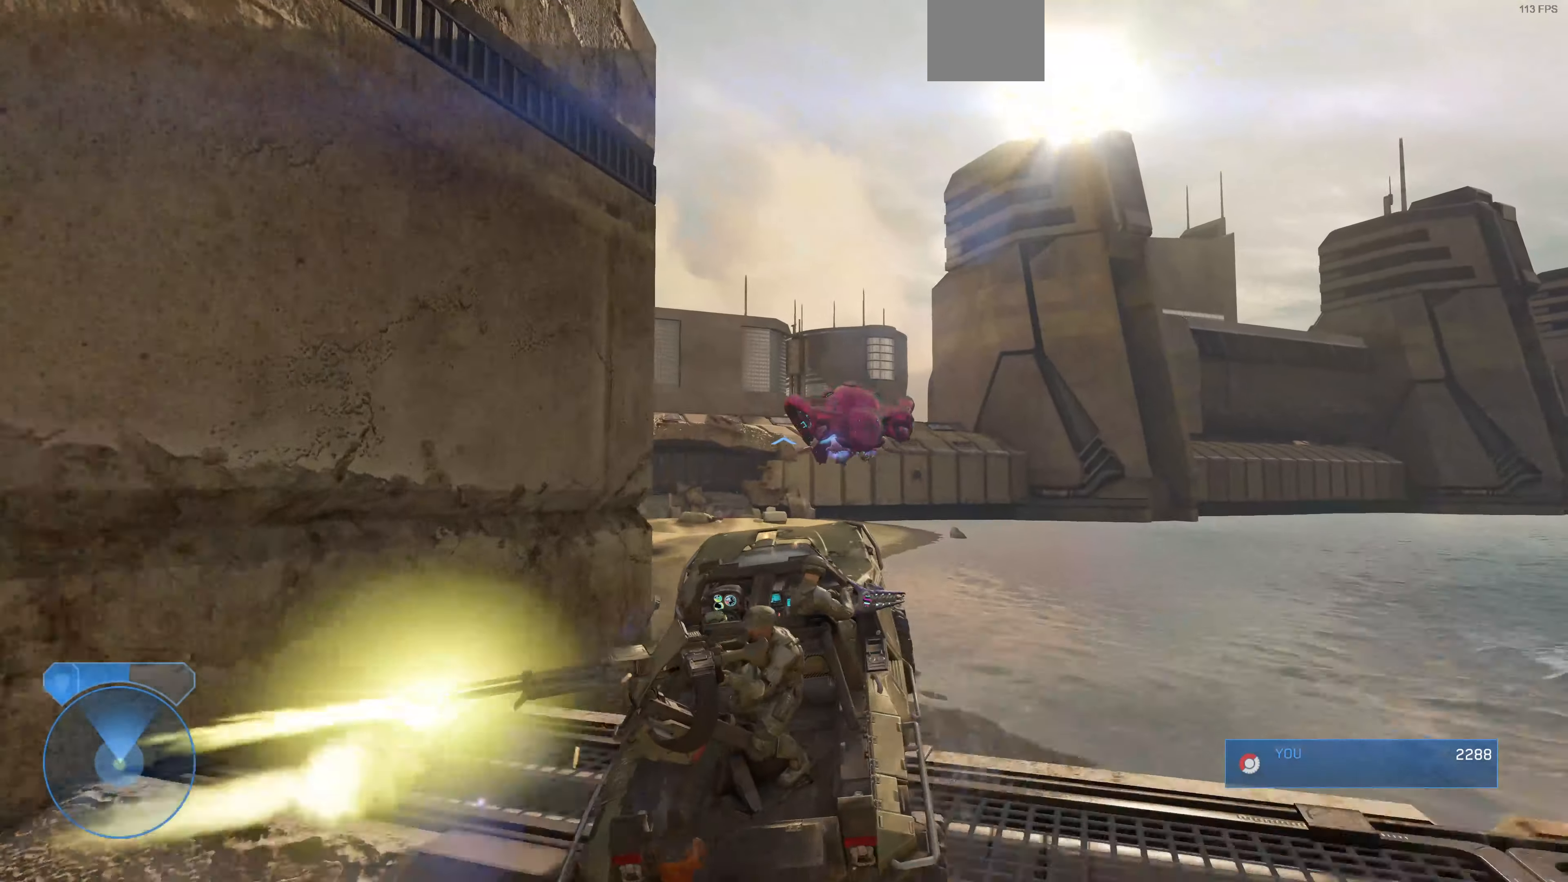
{"buttons": [], "left_stick": "center", "right_stick": "left", "events": [[367, "right_stick", "left"]]}
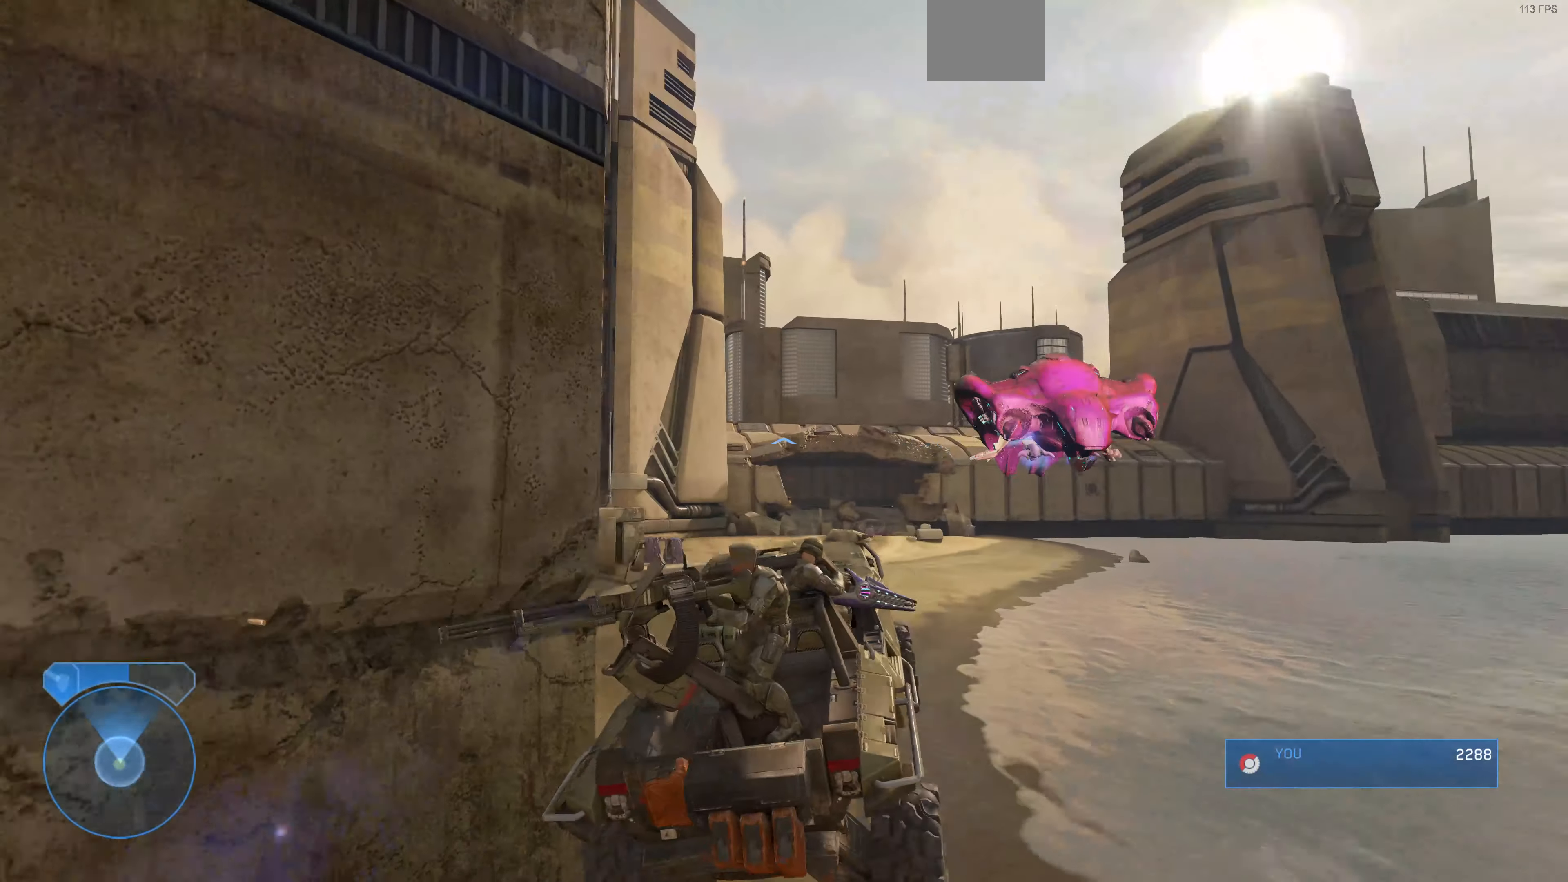
{"buttons": [], "left_stick": "center", "right_stick": "up-right", "events": [[33, "right_stick", "up-left"], [267, "right_stick", "center"], [333, "right_stick", "up-right"]]}
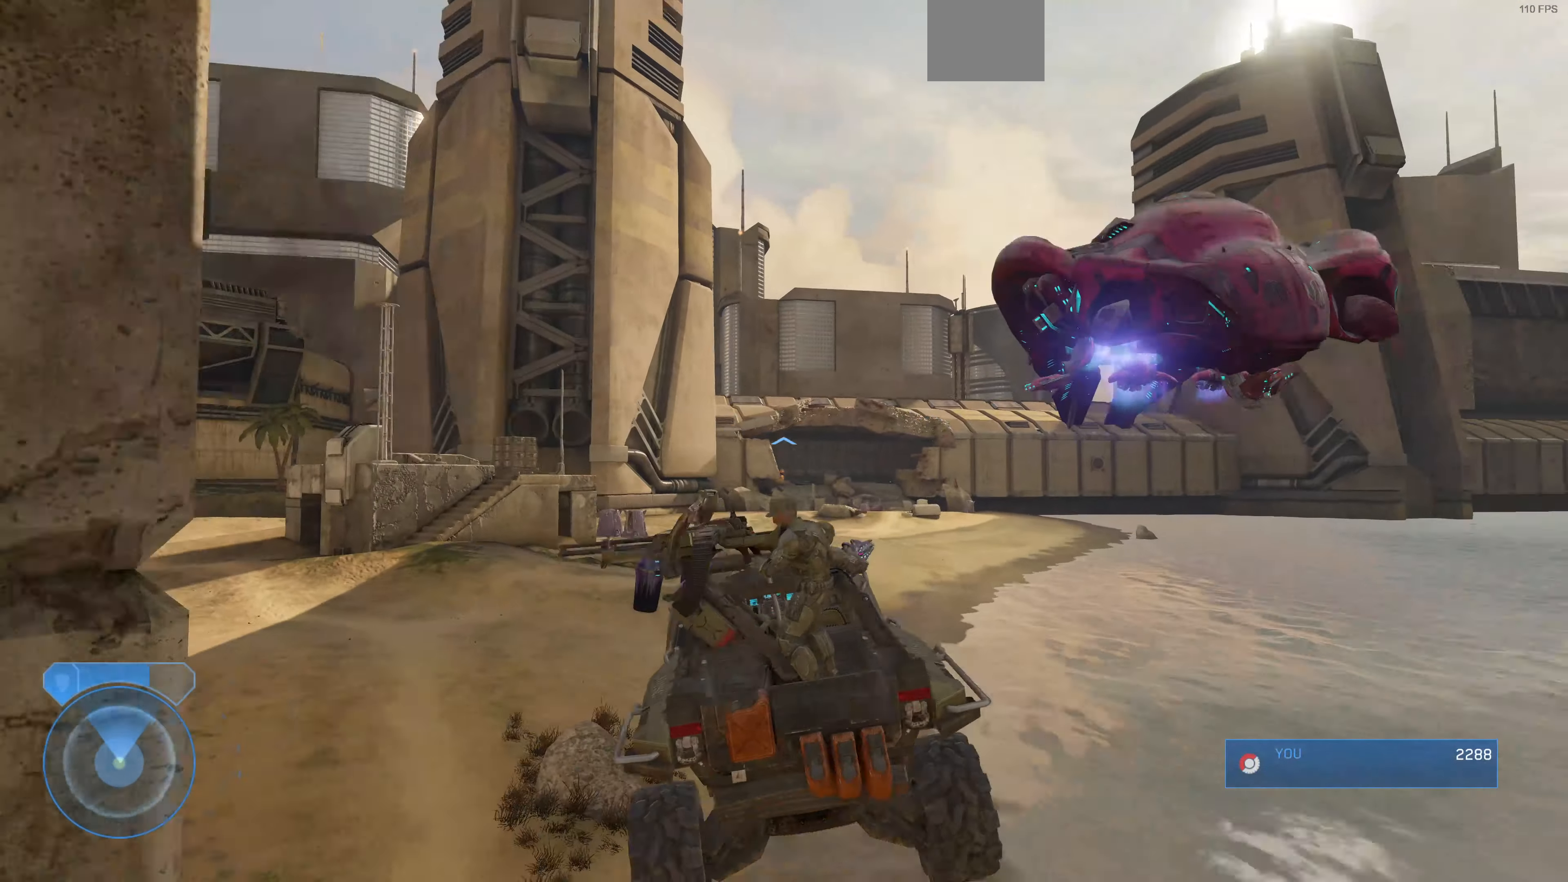
{"buttons": [], "left_stick": "up", "right_stick": "center", "events": [[100, "left_stick", "up"], [167, "right_stick", "center"]]}
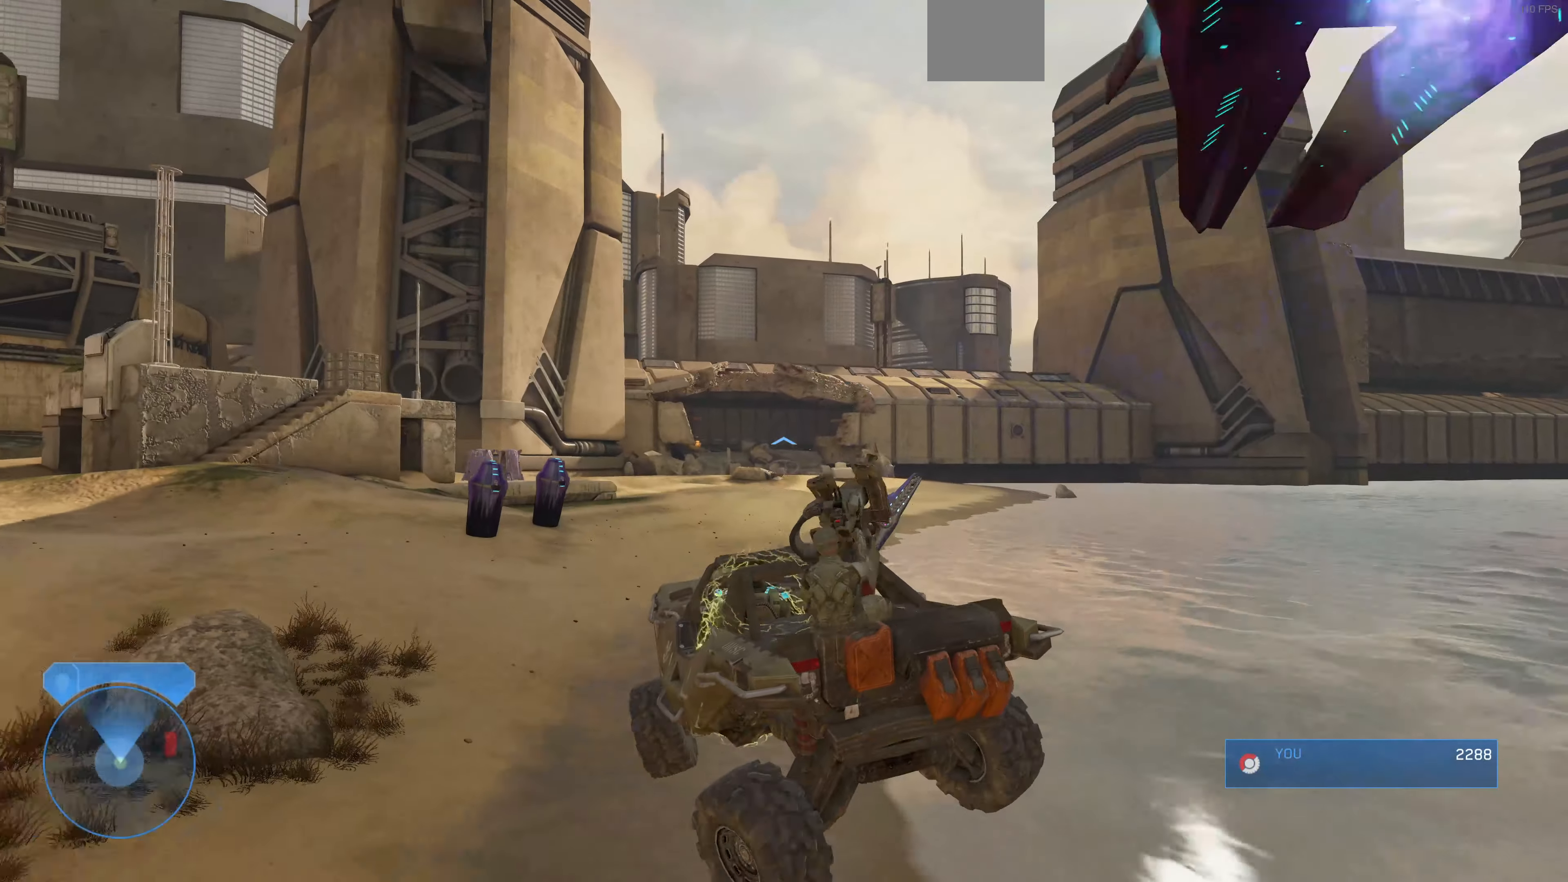
{"buttons": [], "left_stick": "up", "right_stick": "center", "events": []}
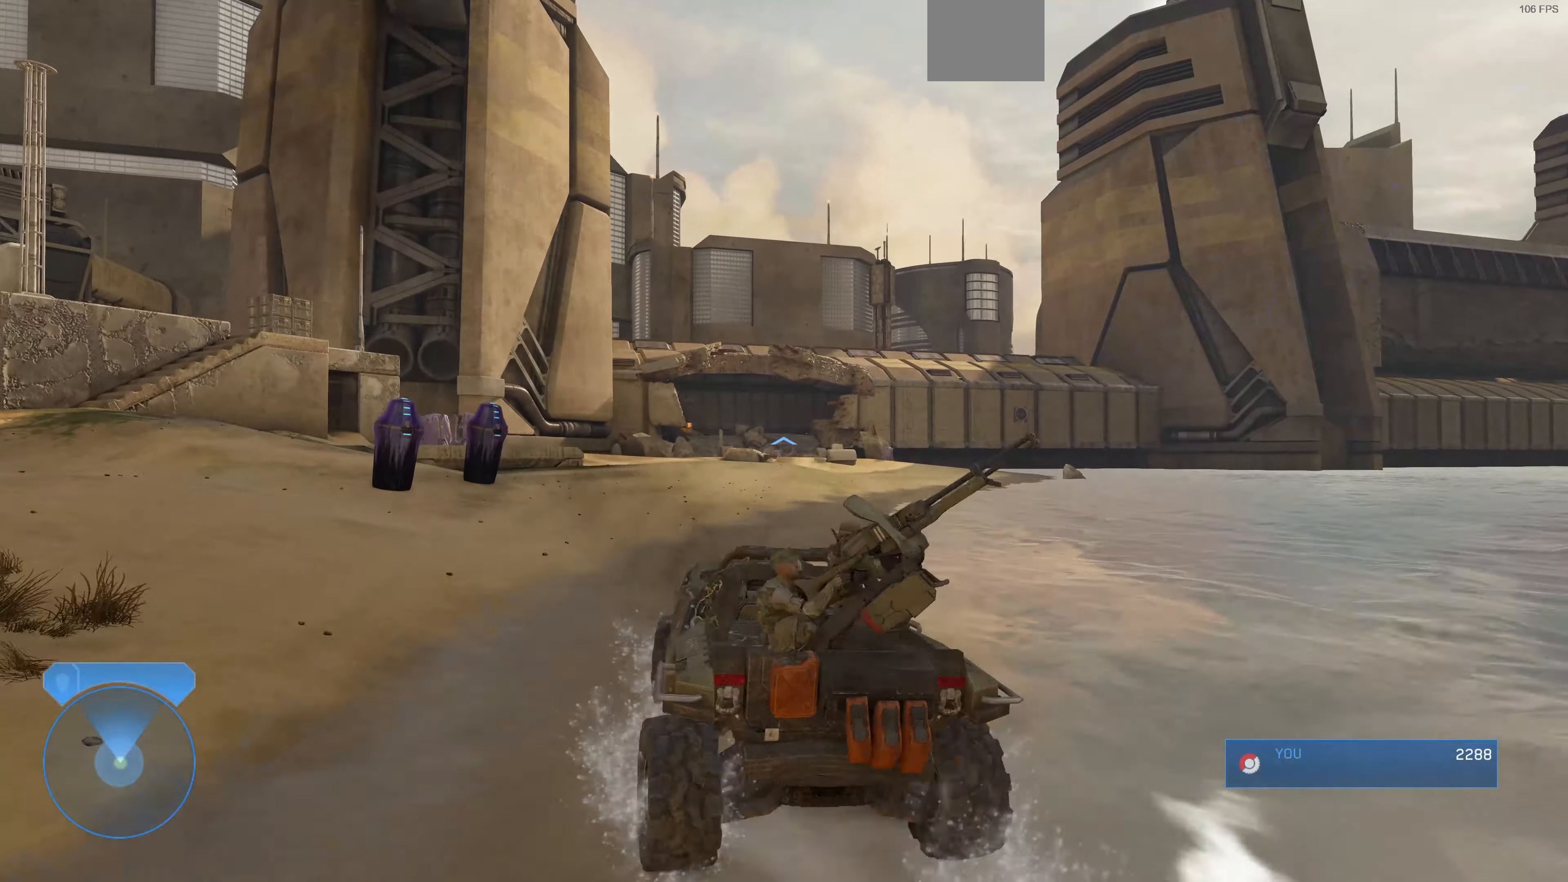
{"buttons": [], "left_stick": "up", "right_stick": "center", "events": [[33, "right_stick", "left"], [266, "right_stick", "center"]]}
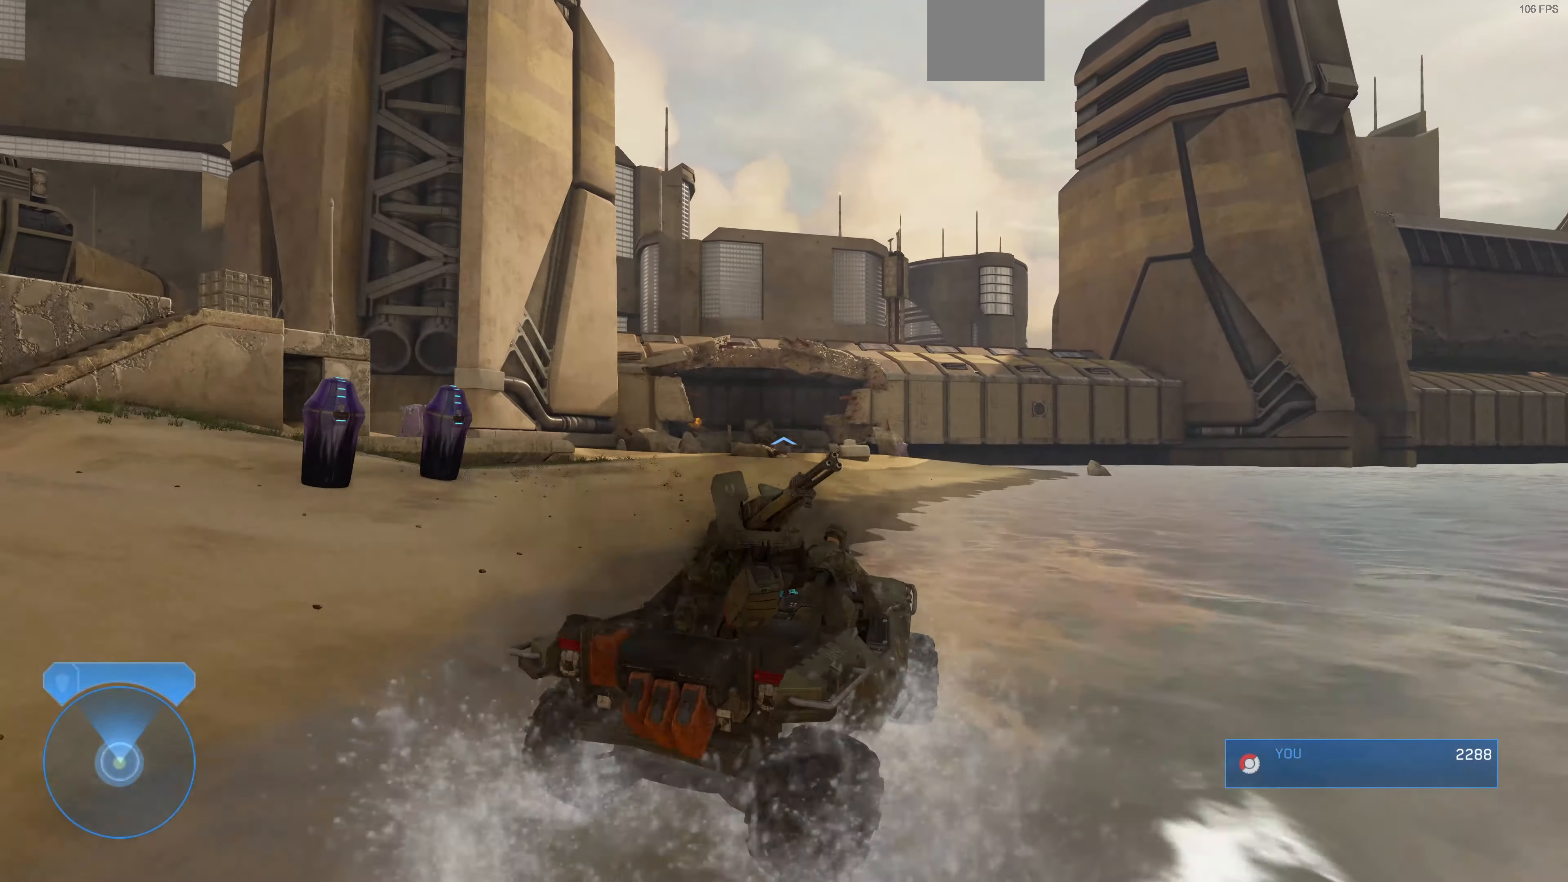
{"buttons": [], "left_stick": "up", "right_stick": "left", "events": [[400, "right_stick", "left"]]}
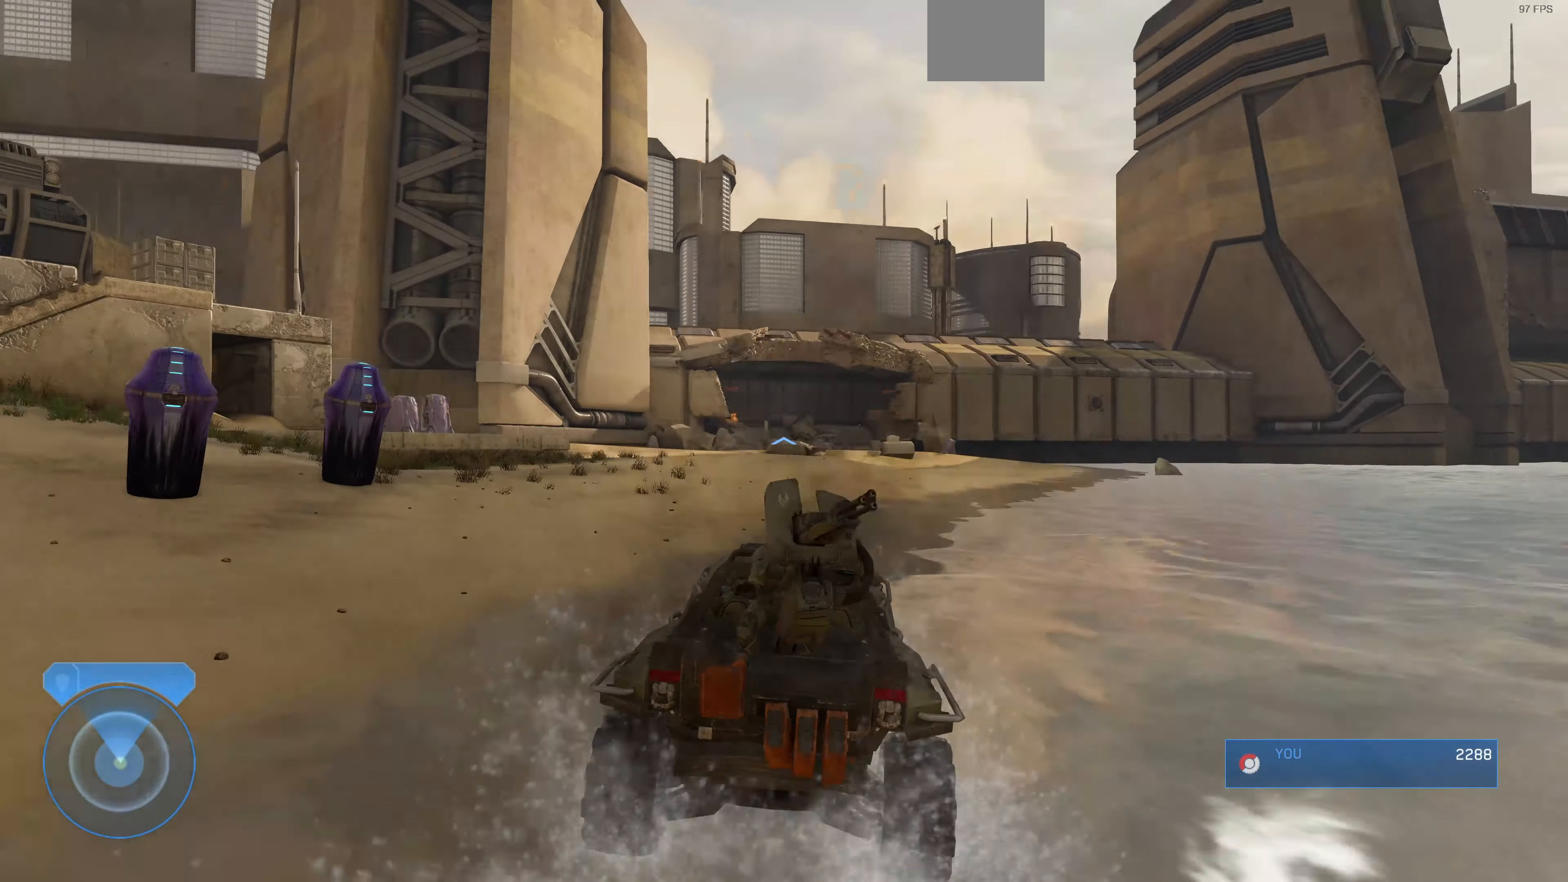
{"buttons": [], "left_stick": "up", "right_stick": "left", "events": [[100, "right_stick", "center"], [366, "right_stick", "left"]]}
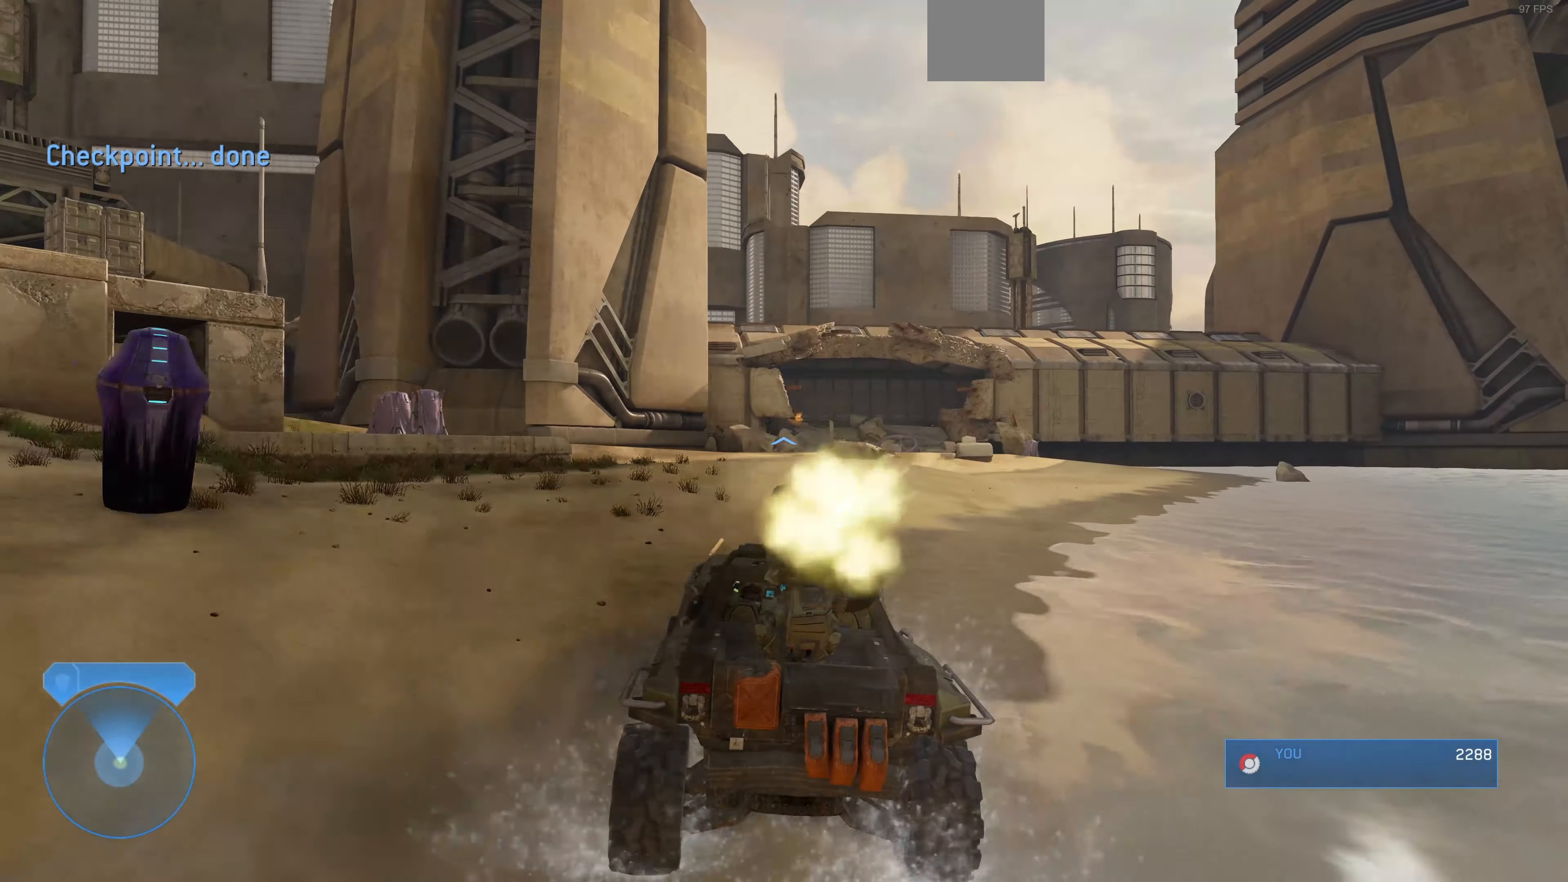
{"buttons": [], "left_stick": "up", "right_stick": "up", "events": [[366, "right_stick", "up"]]}
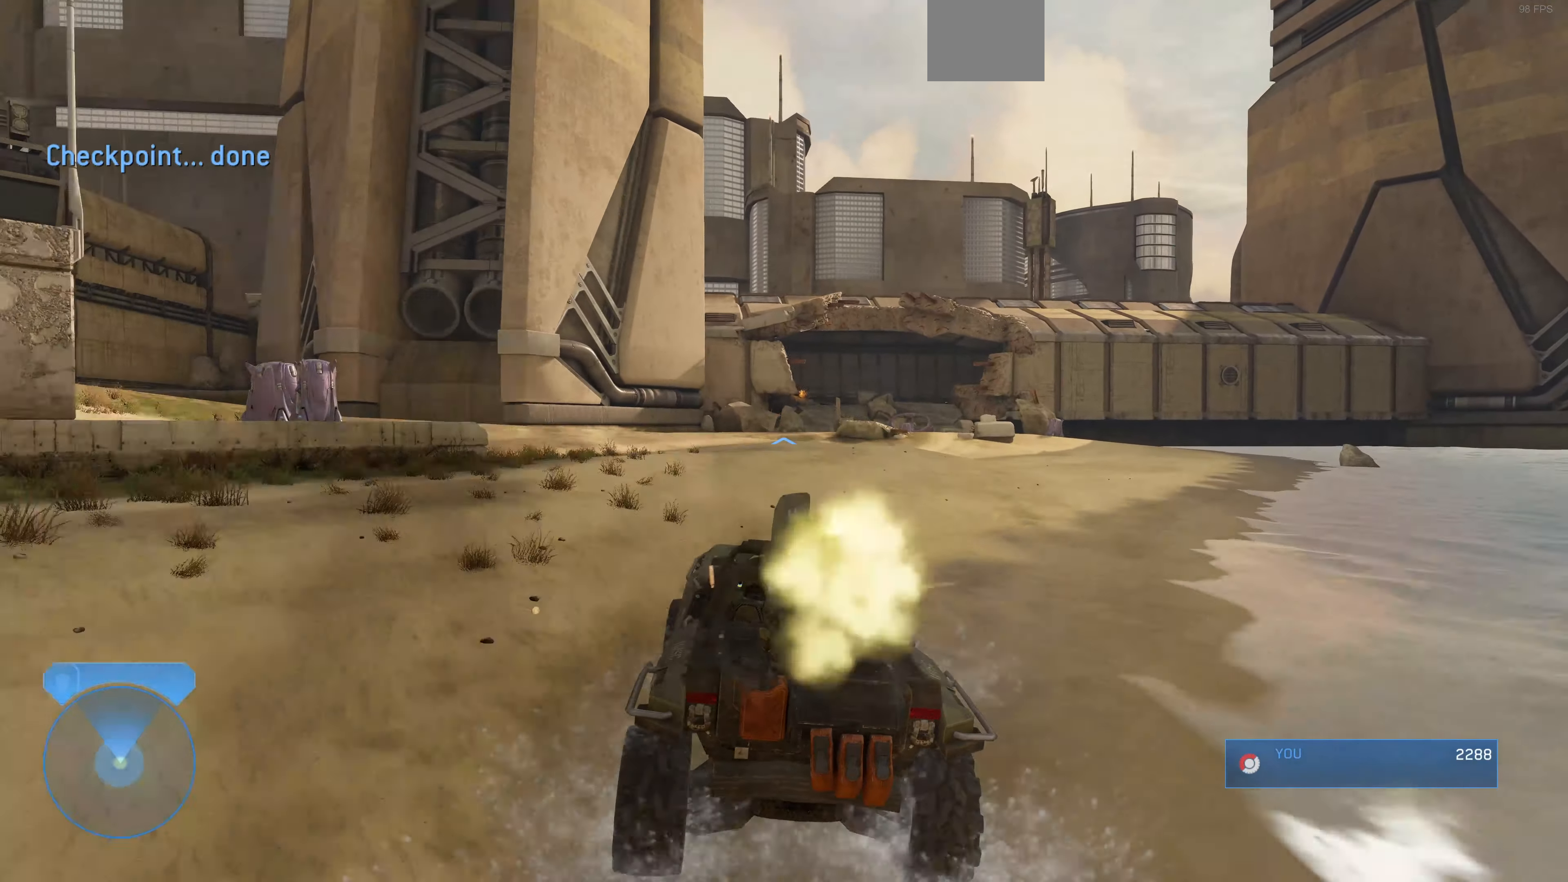
{"buttons": [], "left_stick": "up", "right_stick": "center", "events": [[166, "right_stick", "center"]]}
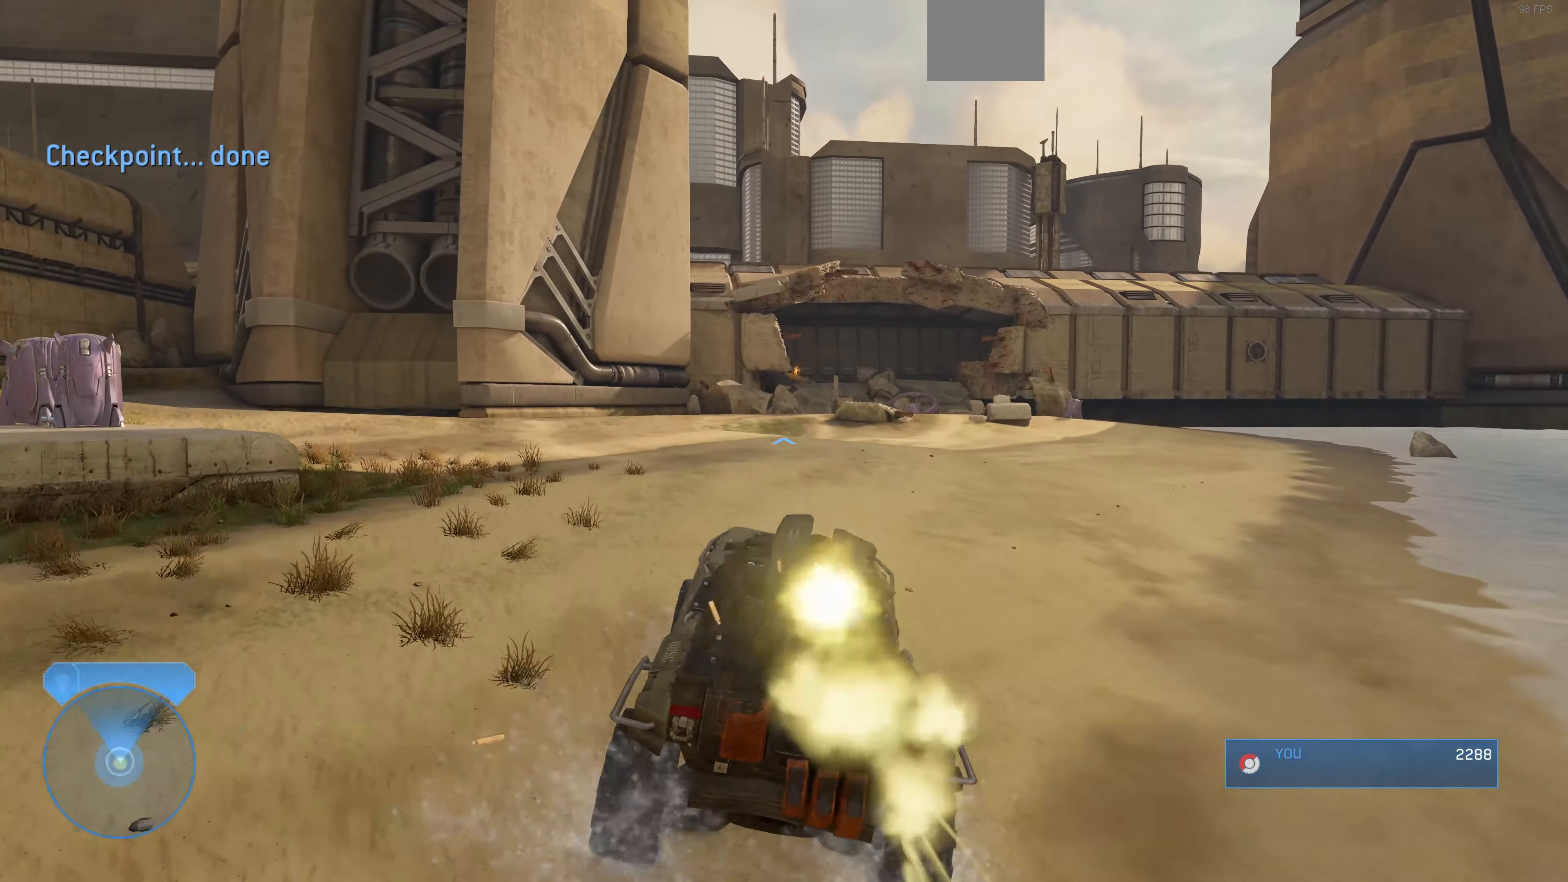
{"buttons": [], "left_stick": "up", "right_stick": "center", "events": []}
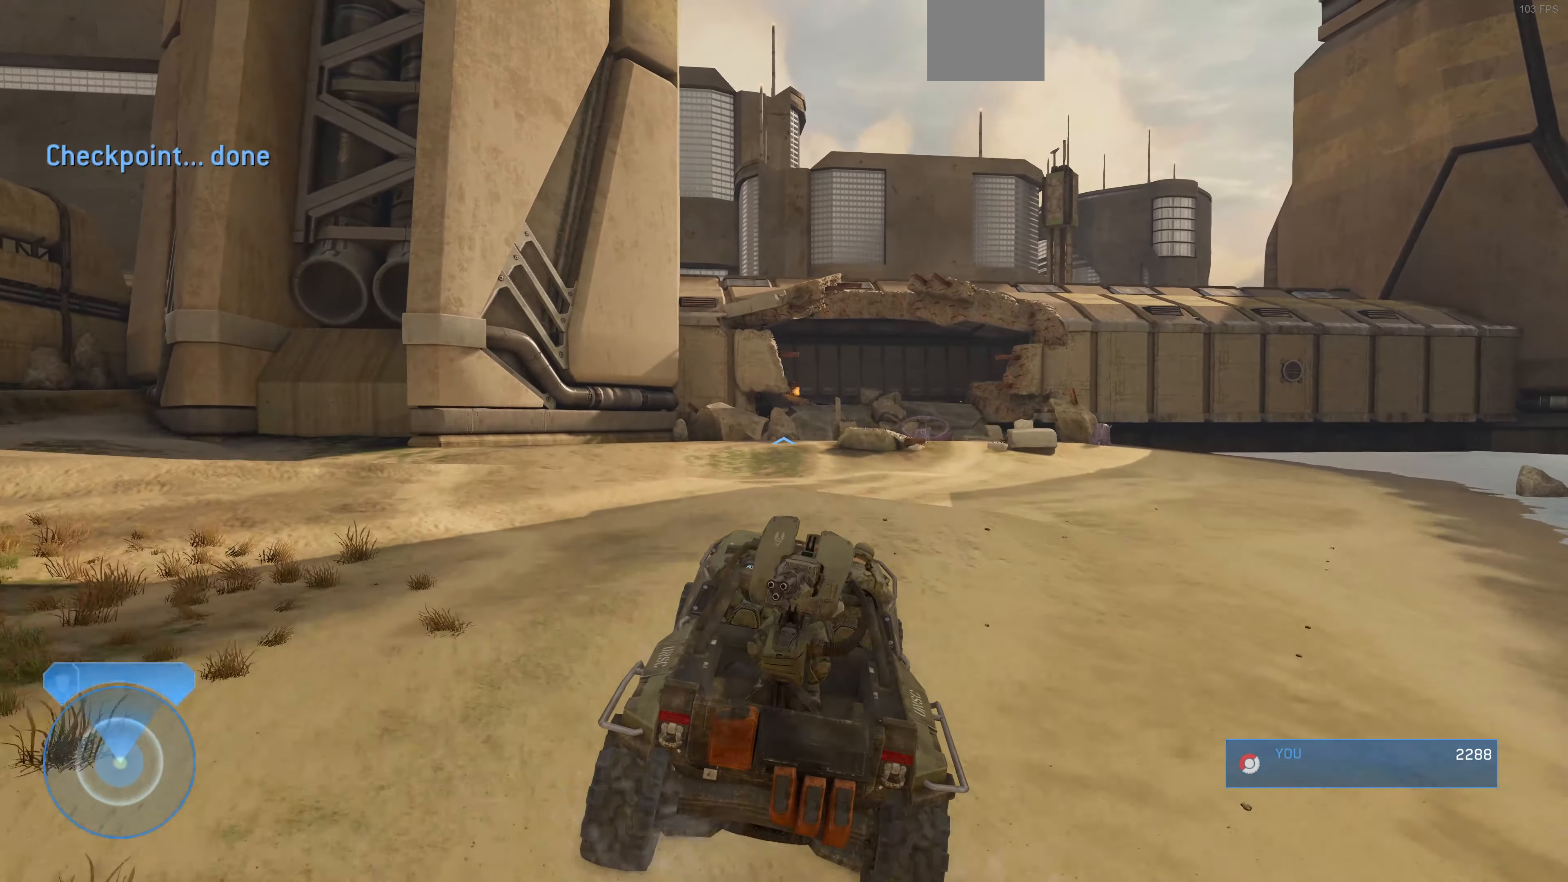
{"buttons": [], "left_stick": "up", "right_stick": "center", "events": []}
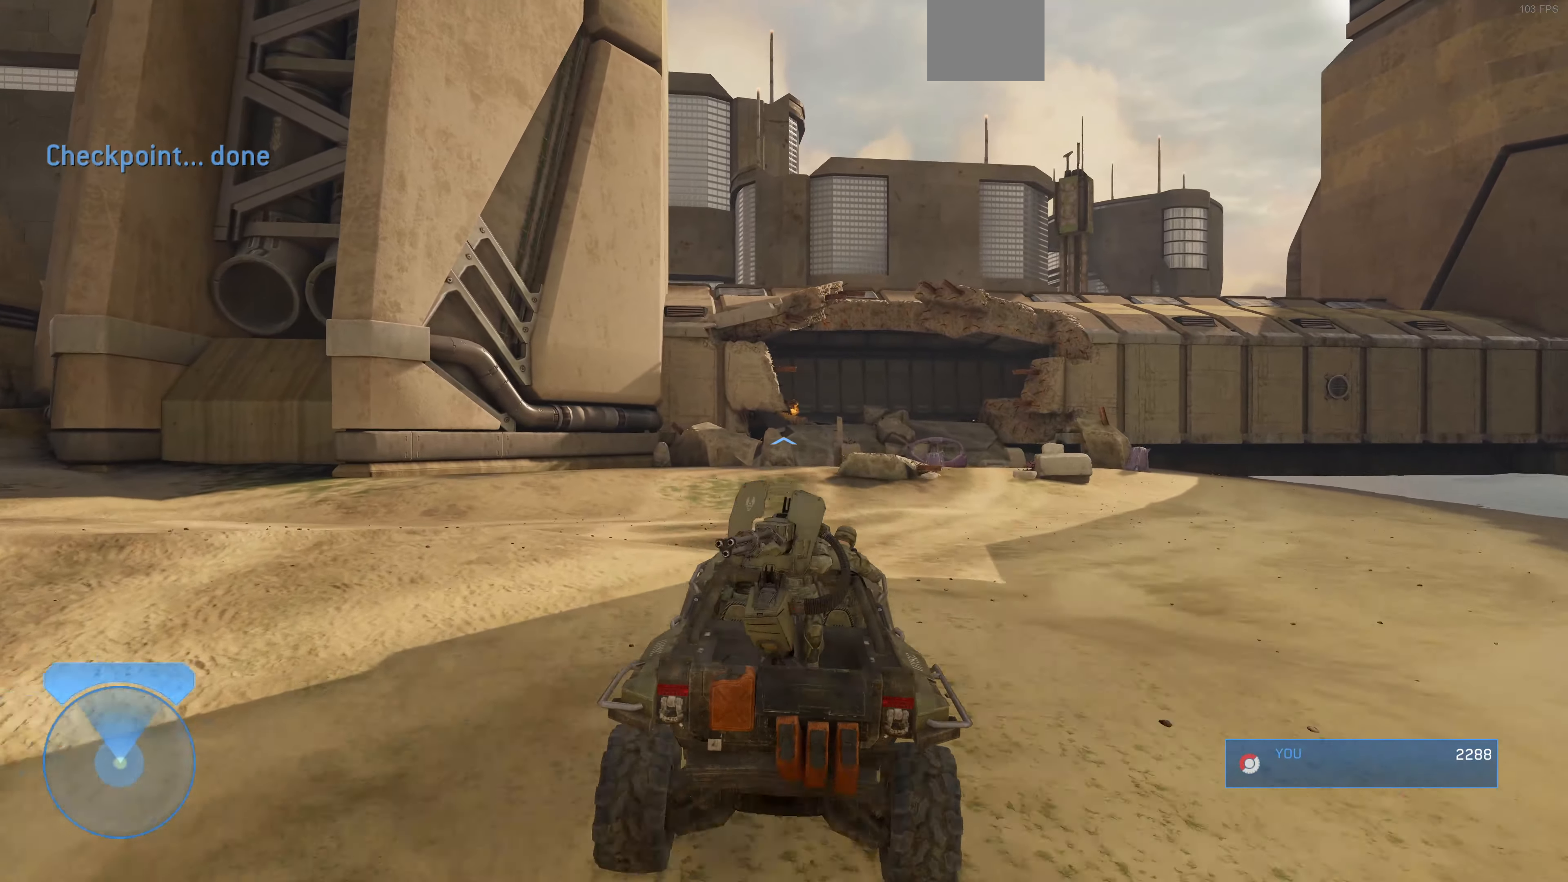
{"buttons": [], "left_stick": "up", "right_stick": "center", "events": []}
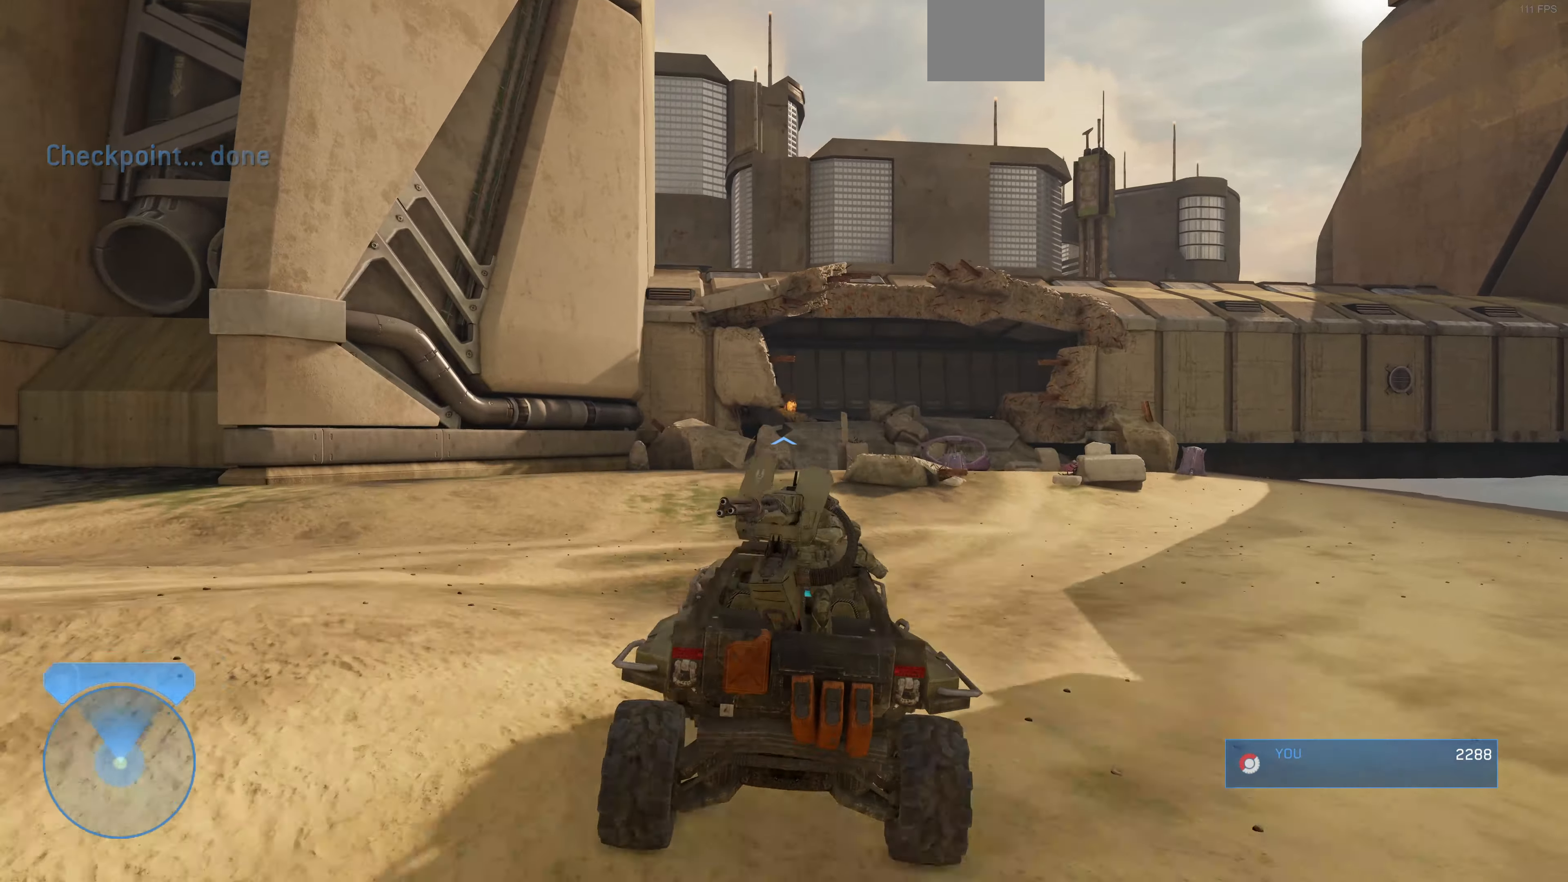
{"buttons": [], "left_stick": "up", "right_stick": "right", "events": [[400, "right_stick", "right"]]}
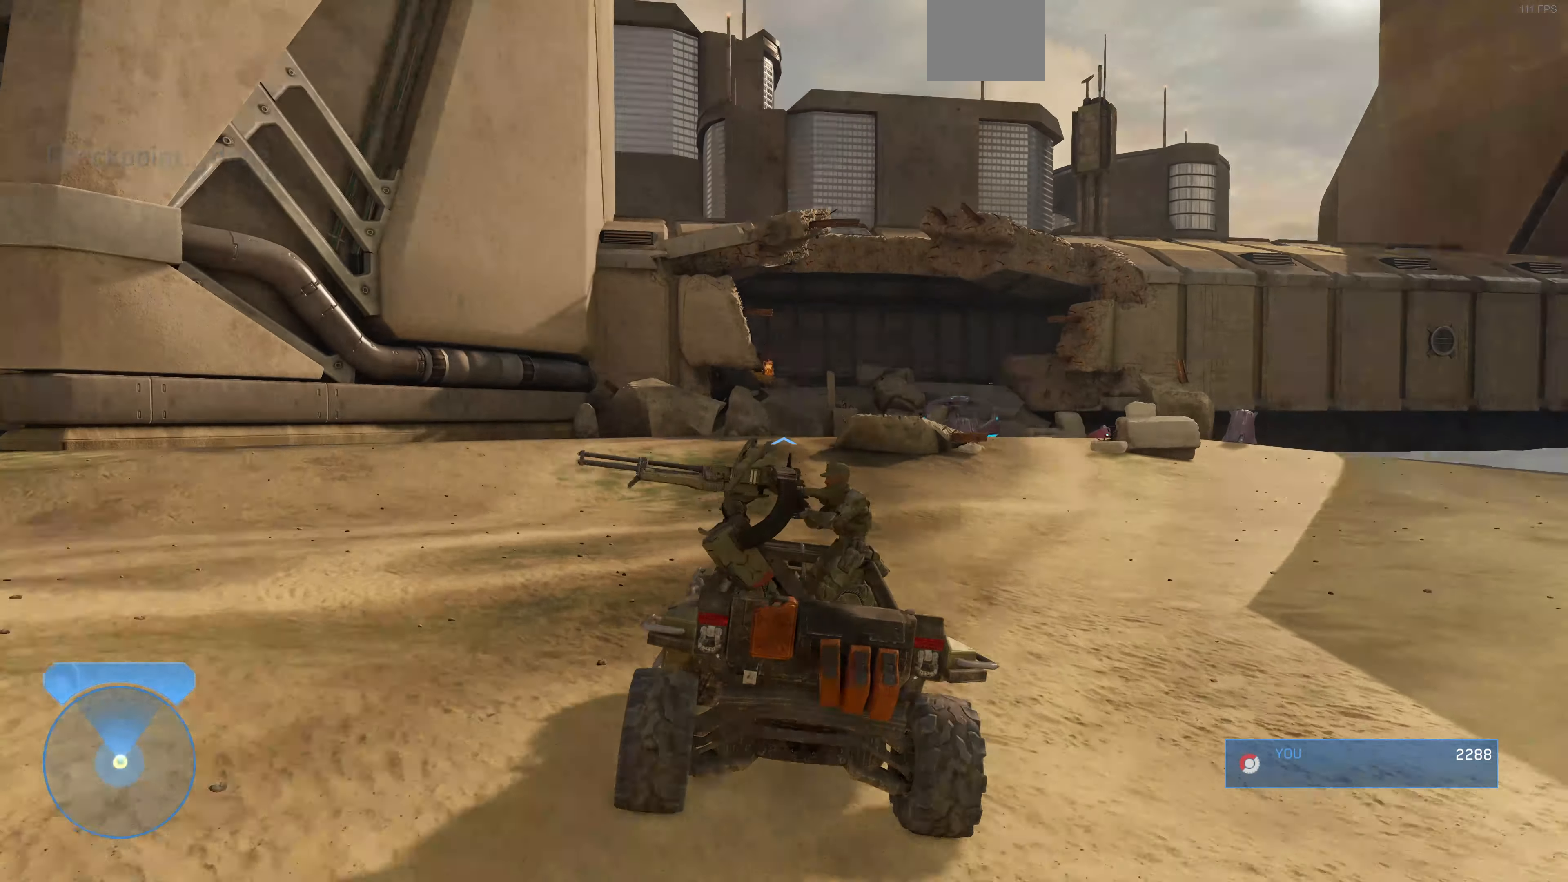
{"buttons": [], "left_stick": "up", "right_stick": "up", "events": [[66, "right_stick", "center"], [333, "right_stick", "up"]]}
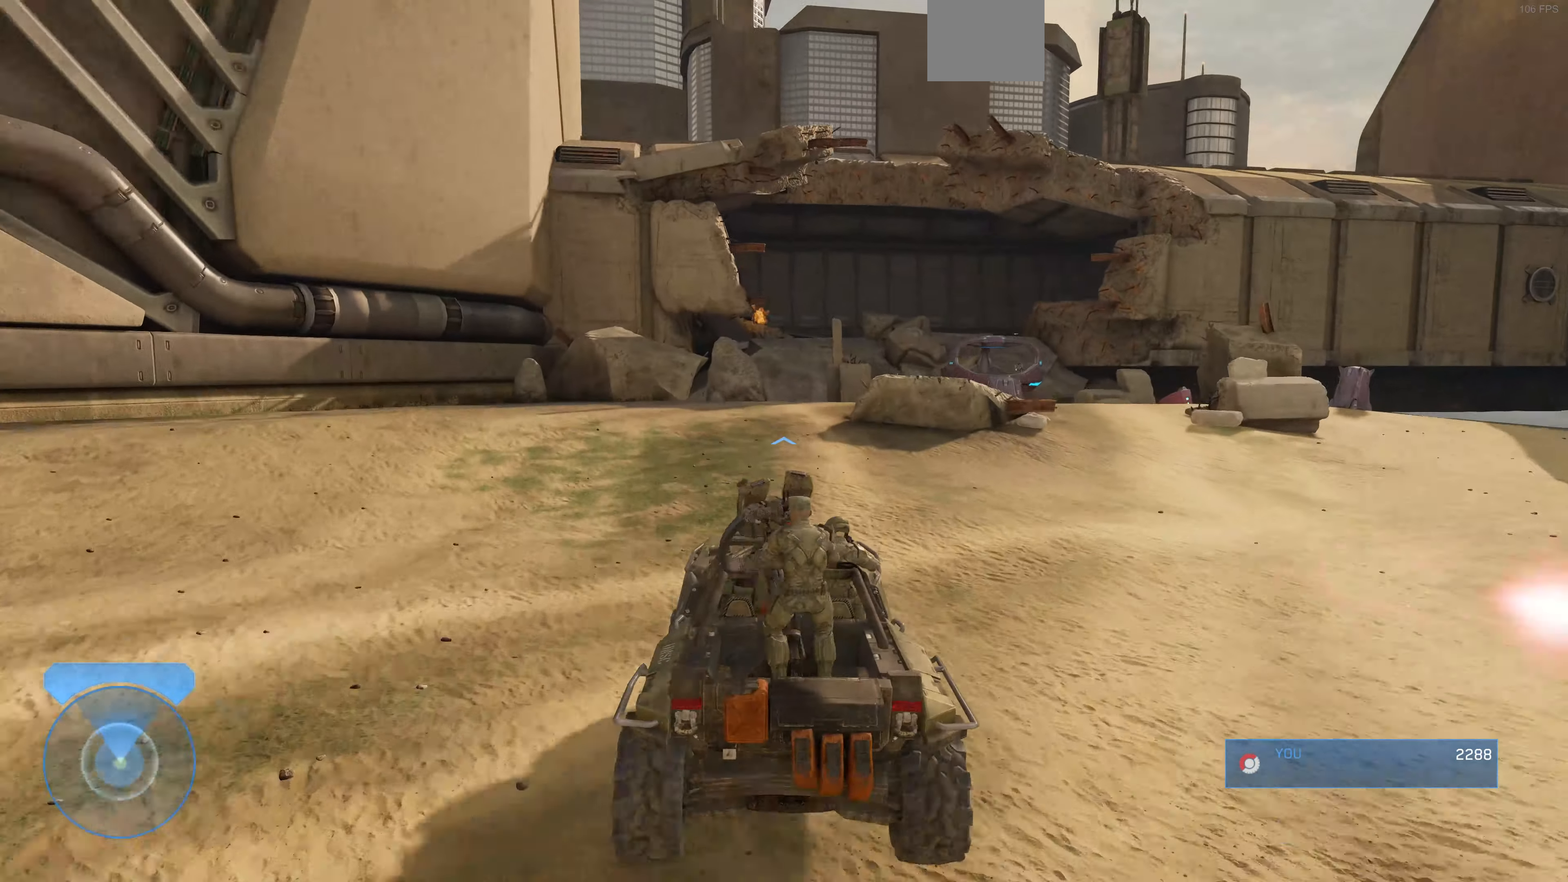
{"buttons": [], "left_stick": "up", "right_stick": "center", "events": [[167, "right_stick", "center"], [234, "right_stick", "up-right"], [367, "right_stick", "center"]]}
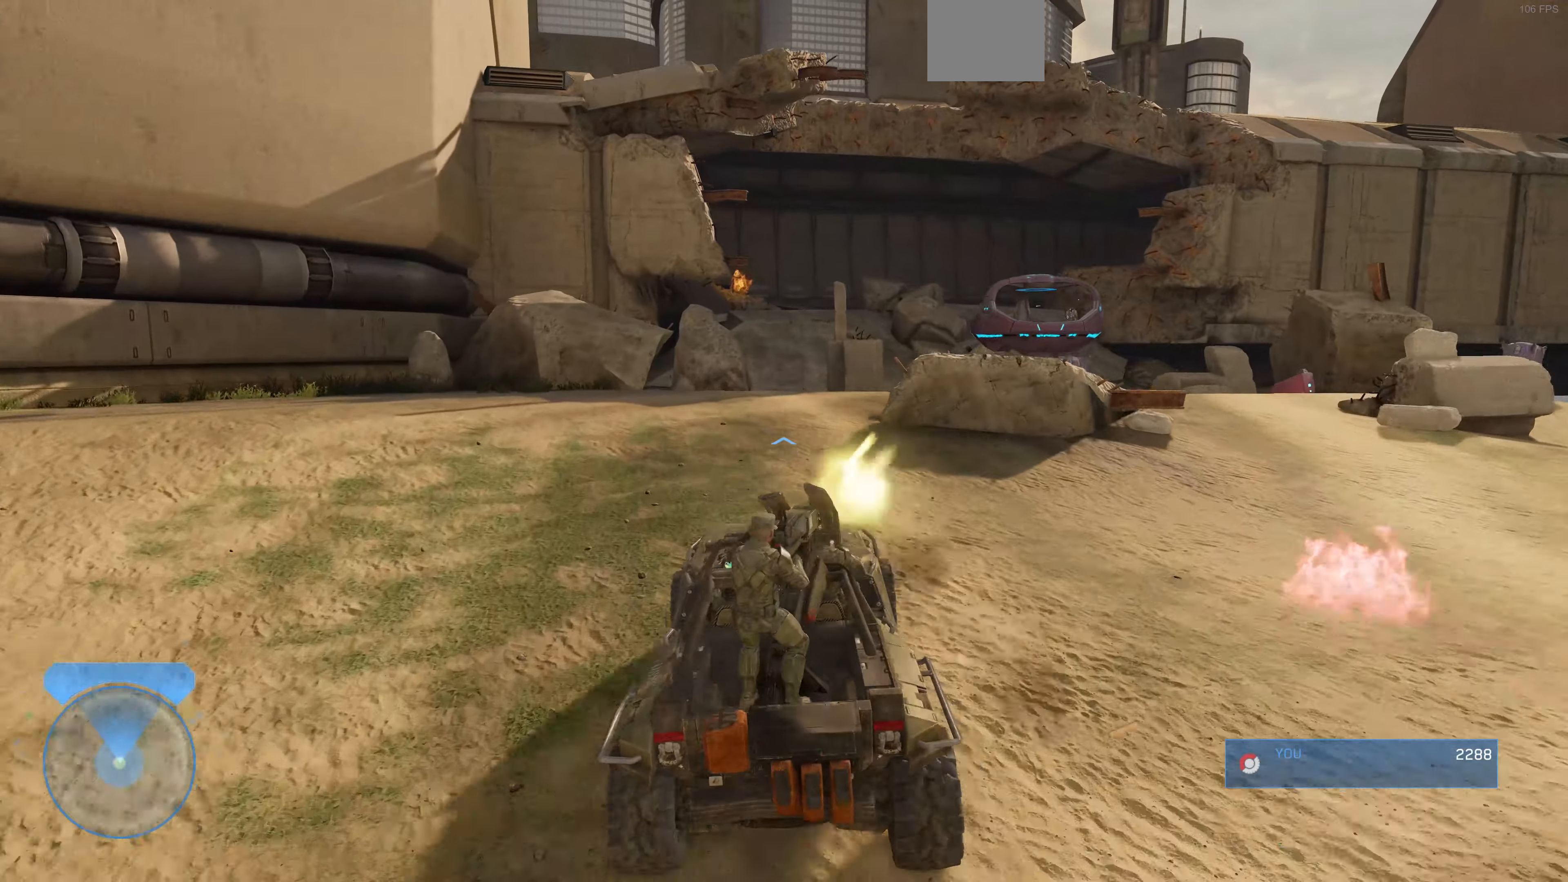
{"buttons": [], "left_stick": "up", "right_stick": "center", "events": [[134, "right_stick", "up-right"], [467, "right_stick", "center"]]}
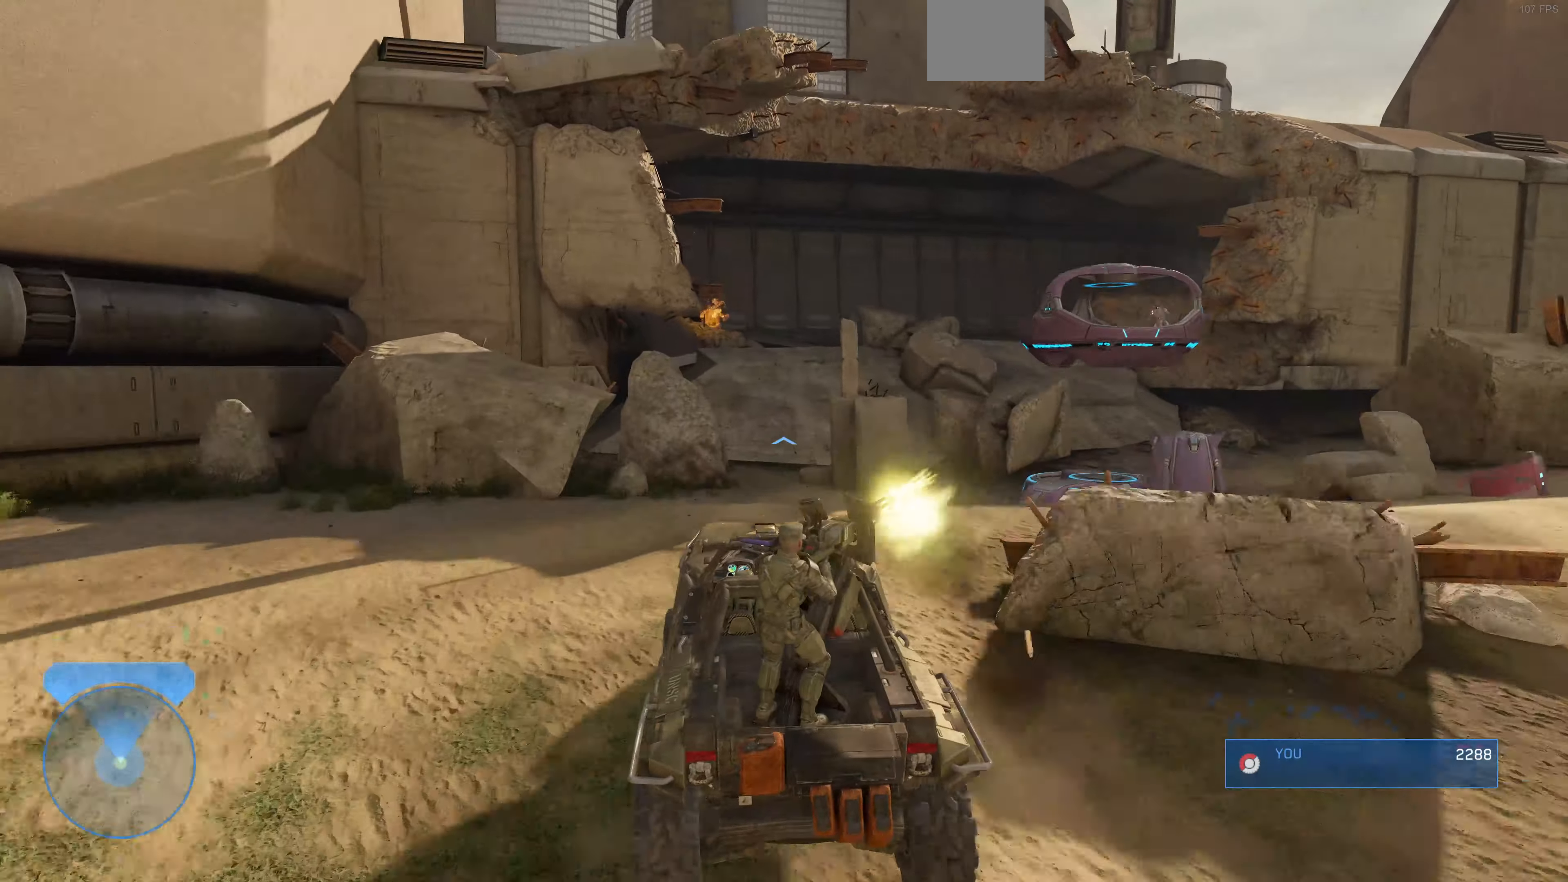
{"buttons": [], "left_stick": "up", "right_stick": "center", "events": [[34, "right_stick", "up-right"], [200, "right_stick", "center"]]}
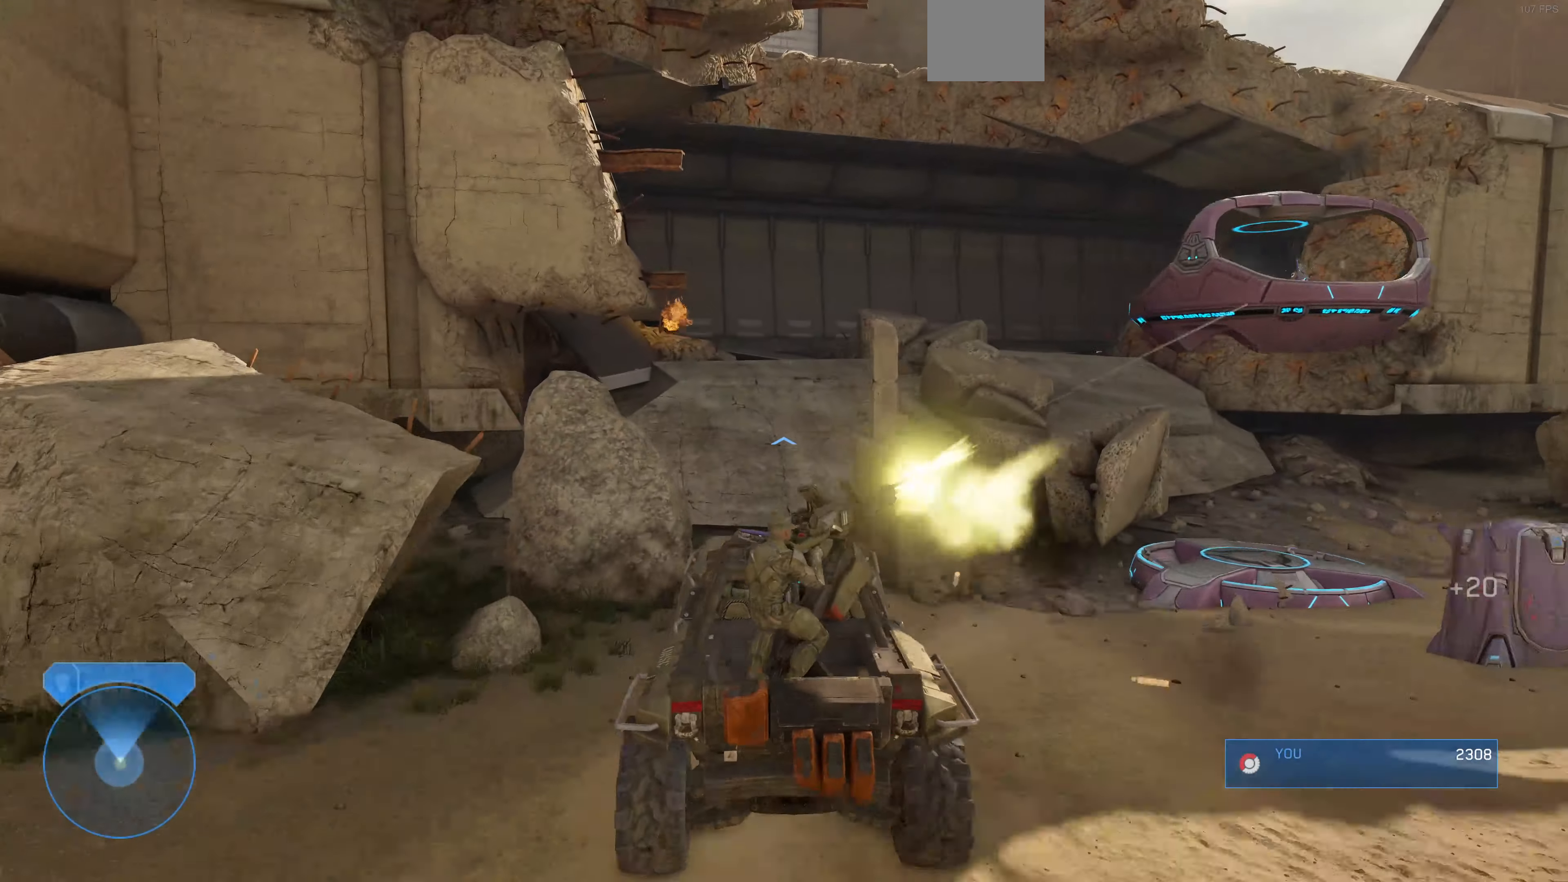
{"buttons": [], "left_stick": "up", "right_stick": "center", "events": []}
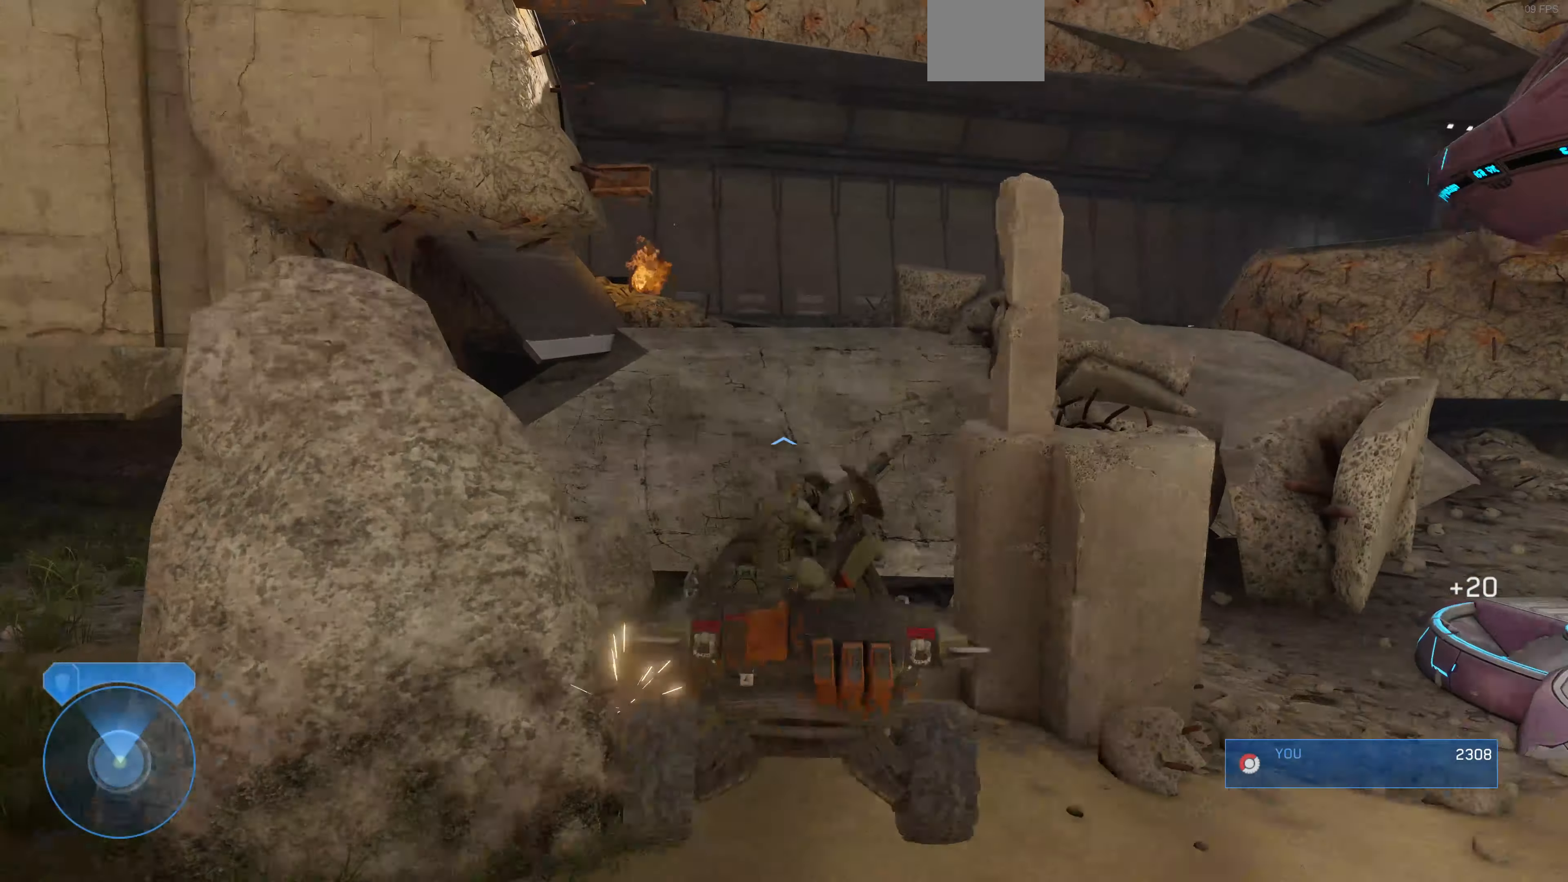
{"buttons": [], "left_stick": "up", "right_stick": "left", "events": [[334, "right_stick", "left"]]}